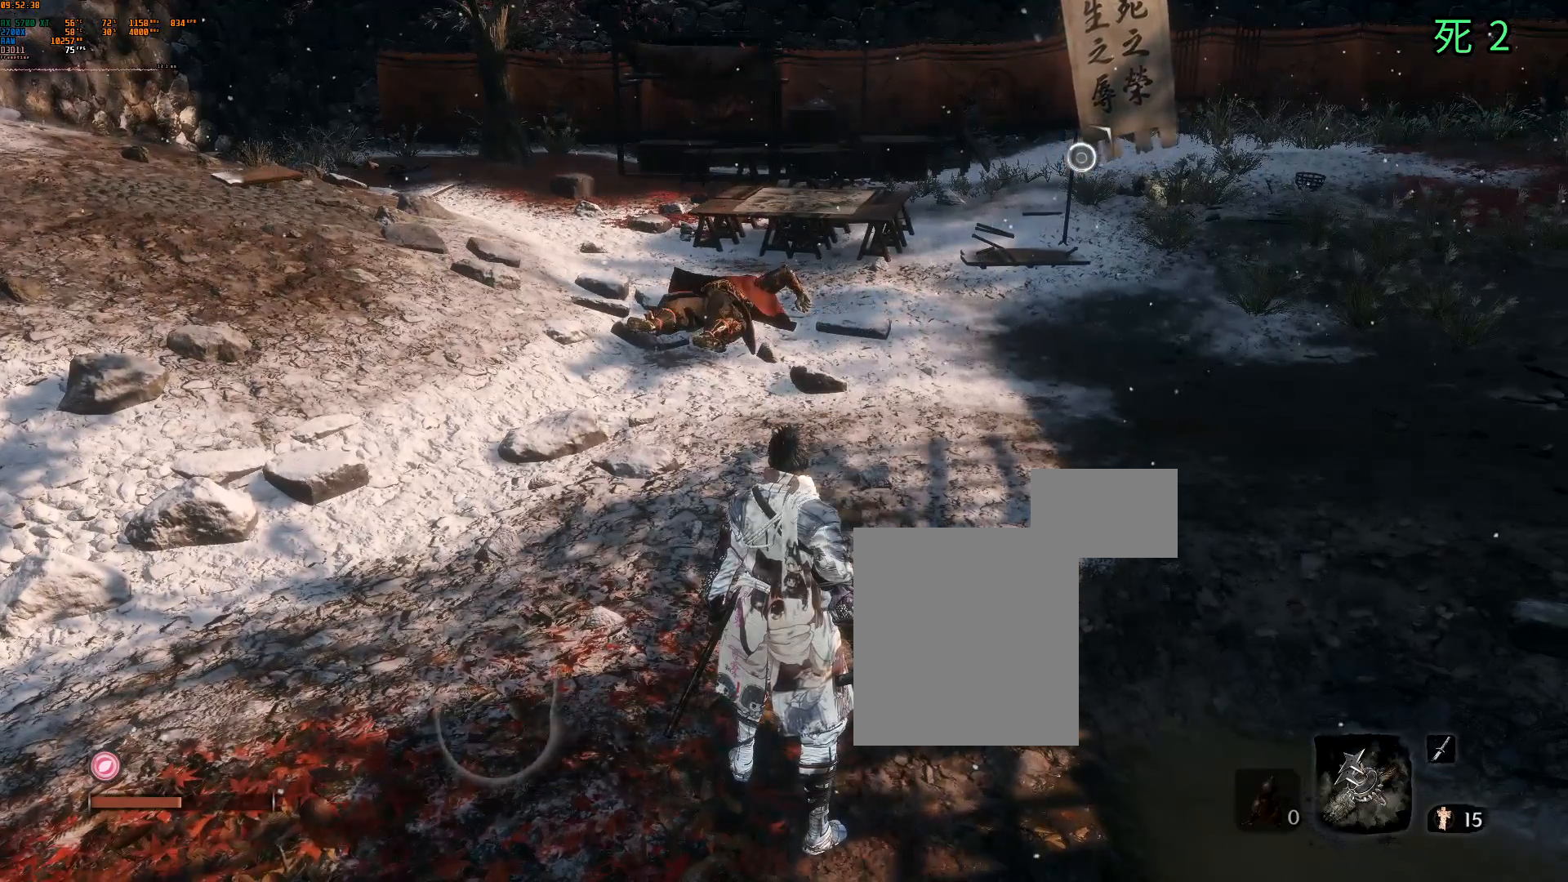
Gameplay with a controller (Xbox layout); each line is a JSON object with the inputs held at the frame after it. "events" lists button and stick changes between this image and that frame as [ms after this image, input, new state], when the widget could be followed in between. Not read: L3 R3 SELECT TOUCHPAD other_buttons right_stick.
{"buttons": [], "left_stick": "center", "events": []}
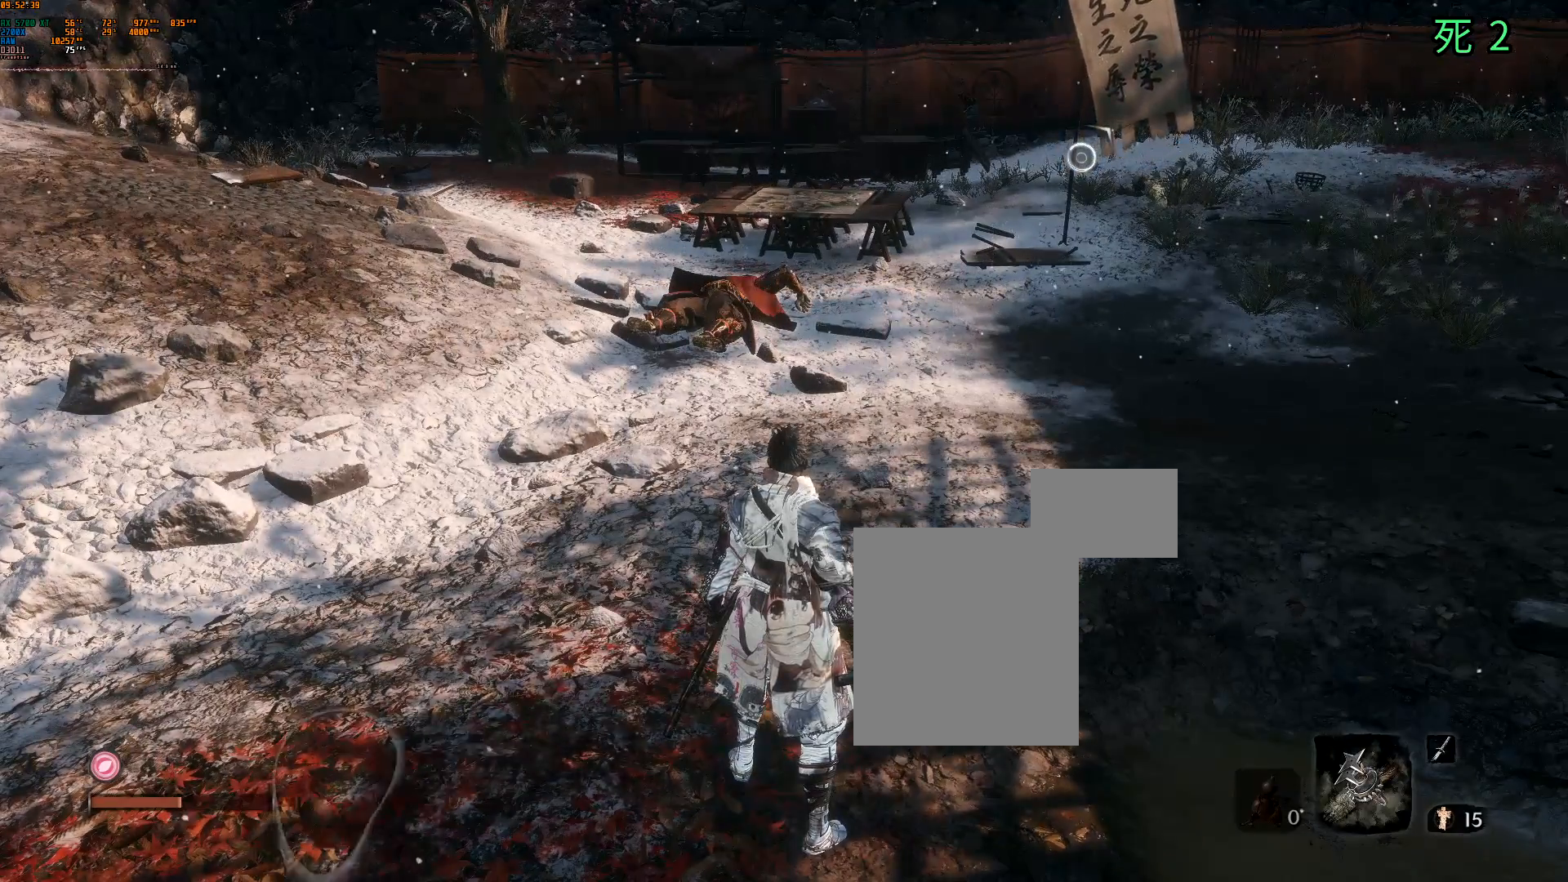
{"buttons": [], "left_stick": "center", "events": []}
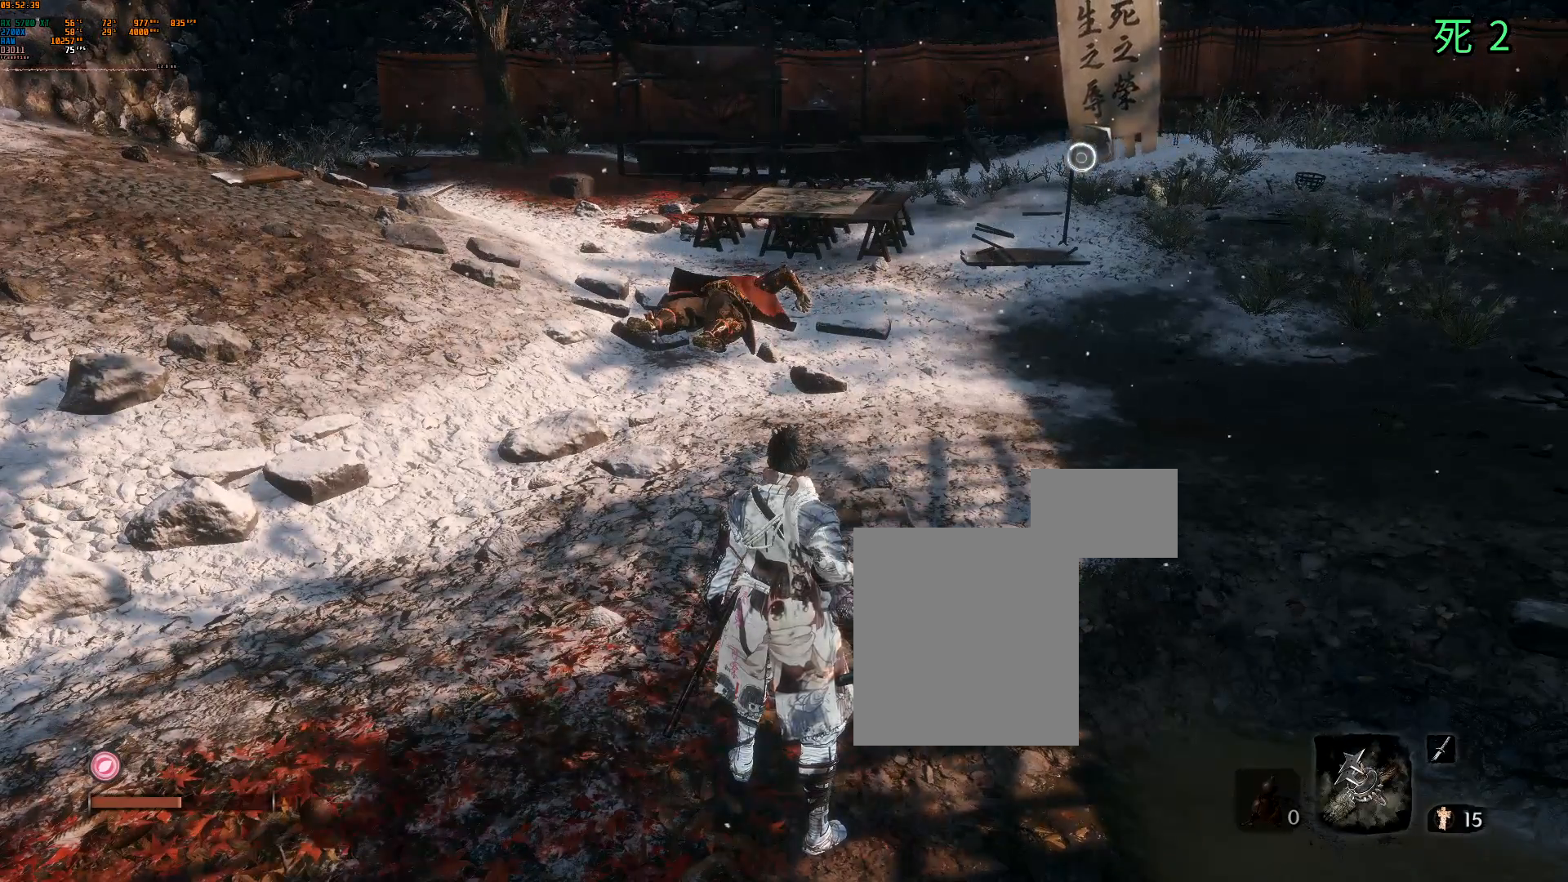
{"buttons": [], "left_stick": "center", "events": [[117, "A", "down"], [250, "A", "up"]]}
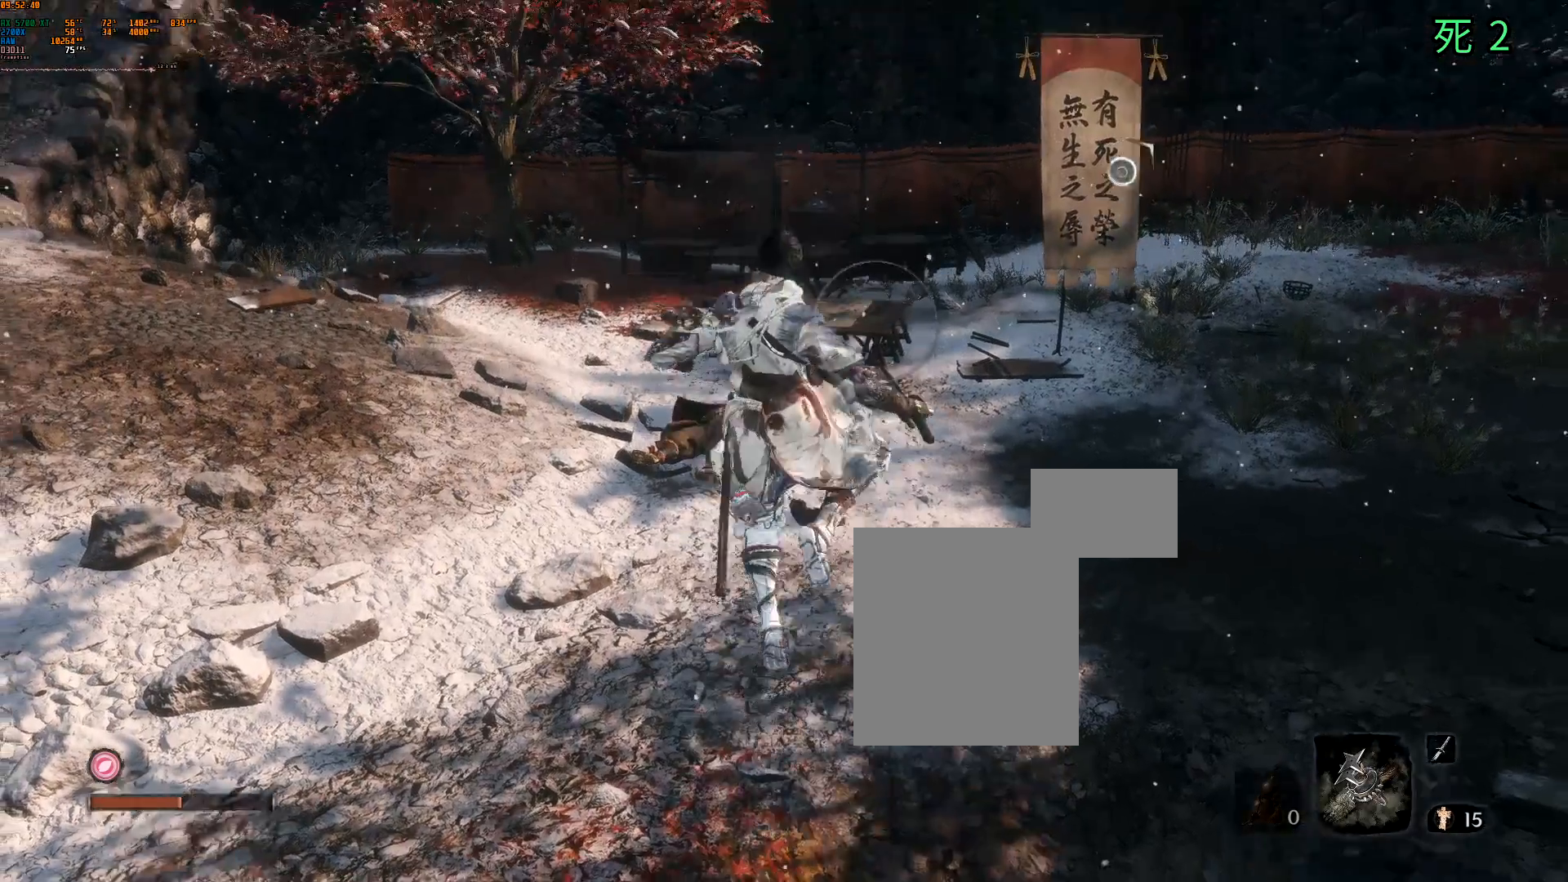
{"buttons": [], "left_stick": "center", "events": [[233, "DPAD_DOWN", "down"], [283, "DPAD_DOWN", "up"]]}
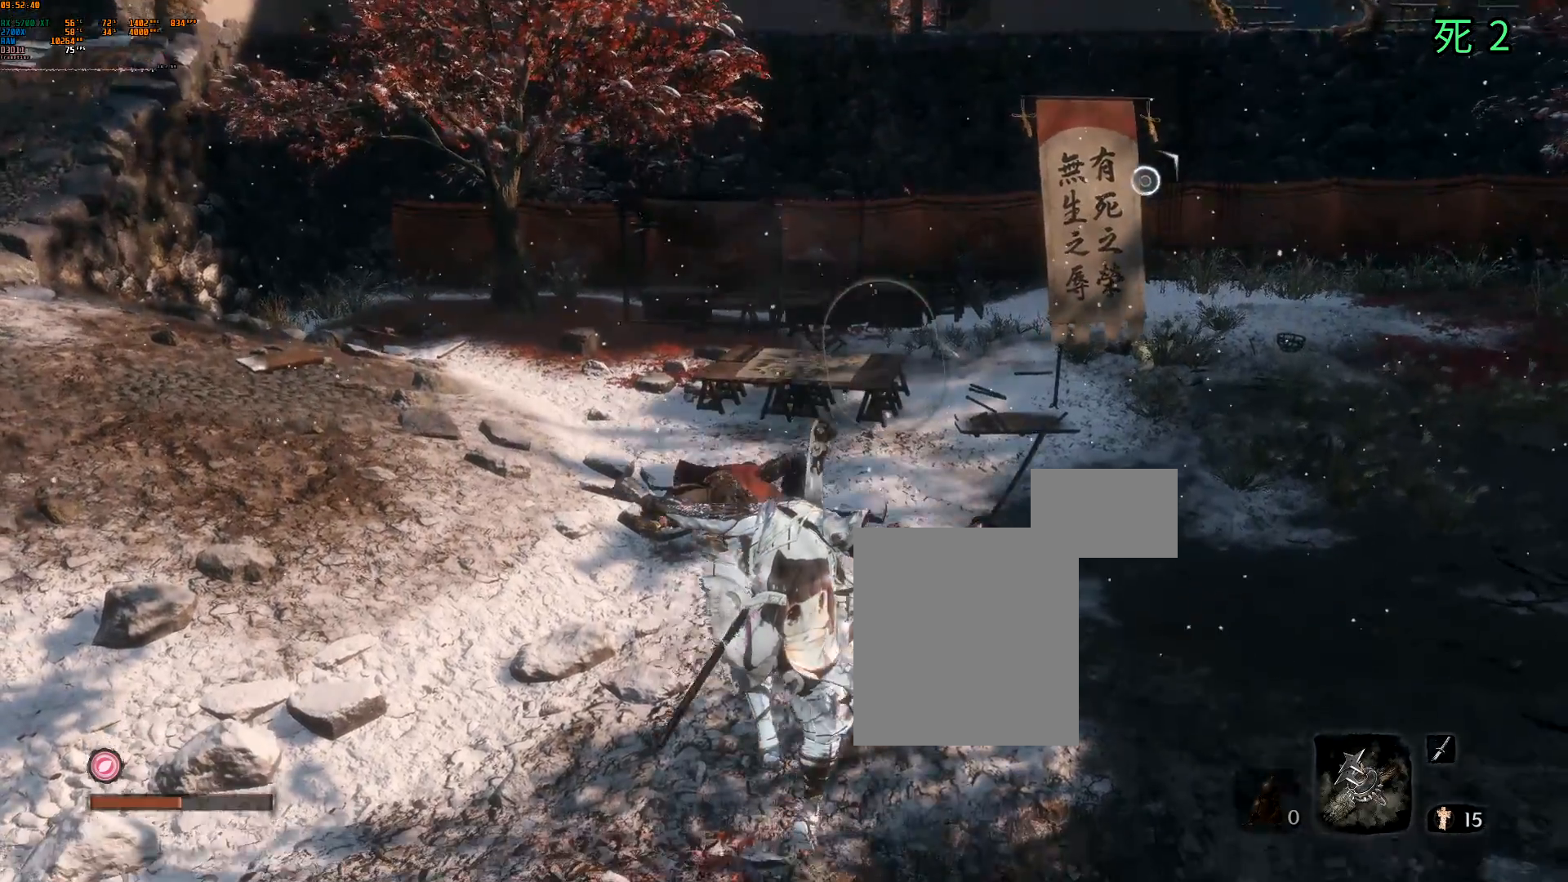
{"buttons": ["A"], "left_stick": "center", "events": [[483, "A", "down"]]}
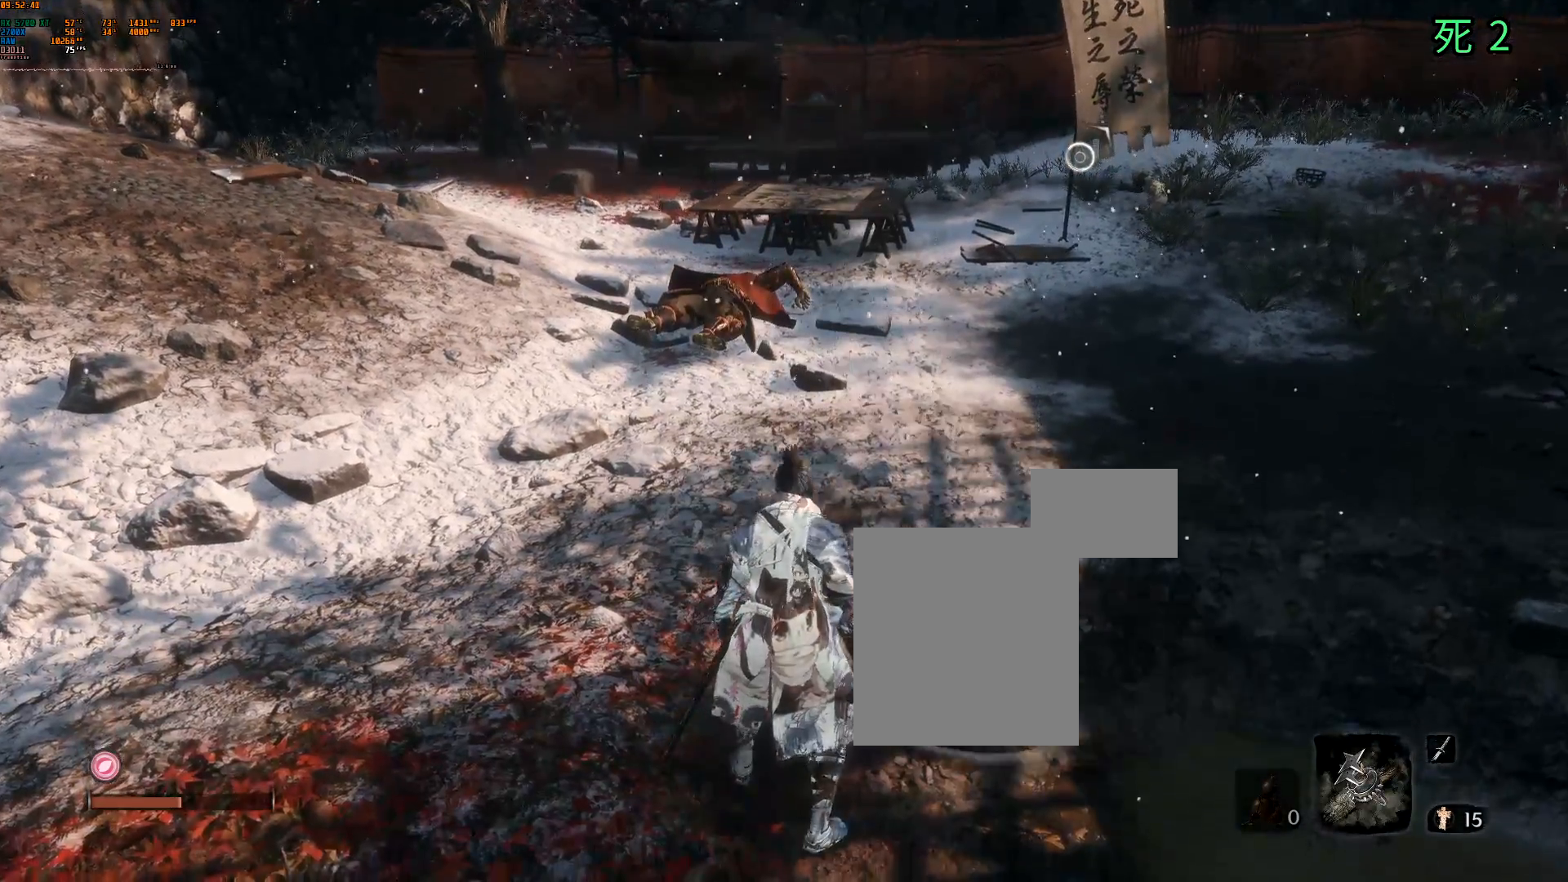
{"buttons": ["DPAD_DOWN"], "left_stick": "center", "events": [[117, "A", "up"], [383, "DPAD_DOWN", "down"], [400, "DPAD_DOWN", "up"], [467, "DPAD_DOWN", "down"]]}
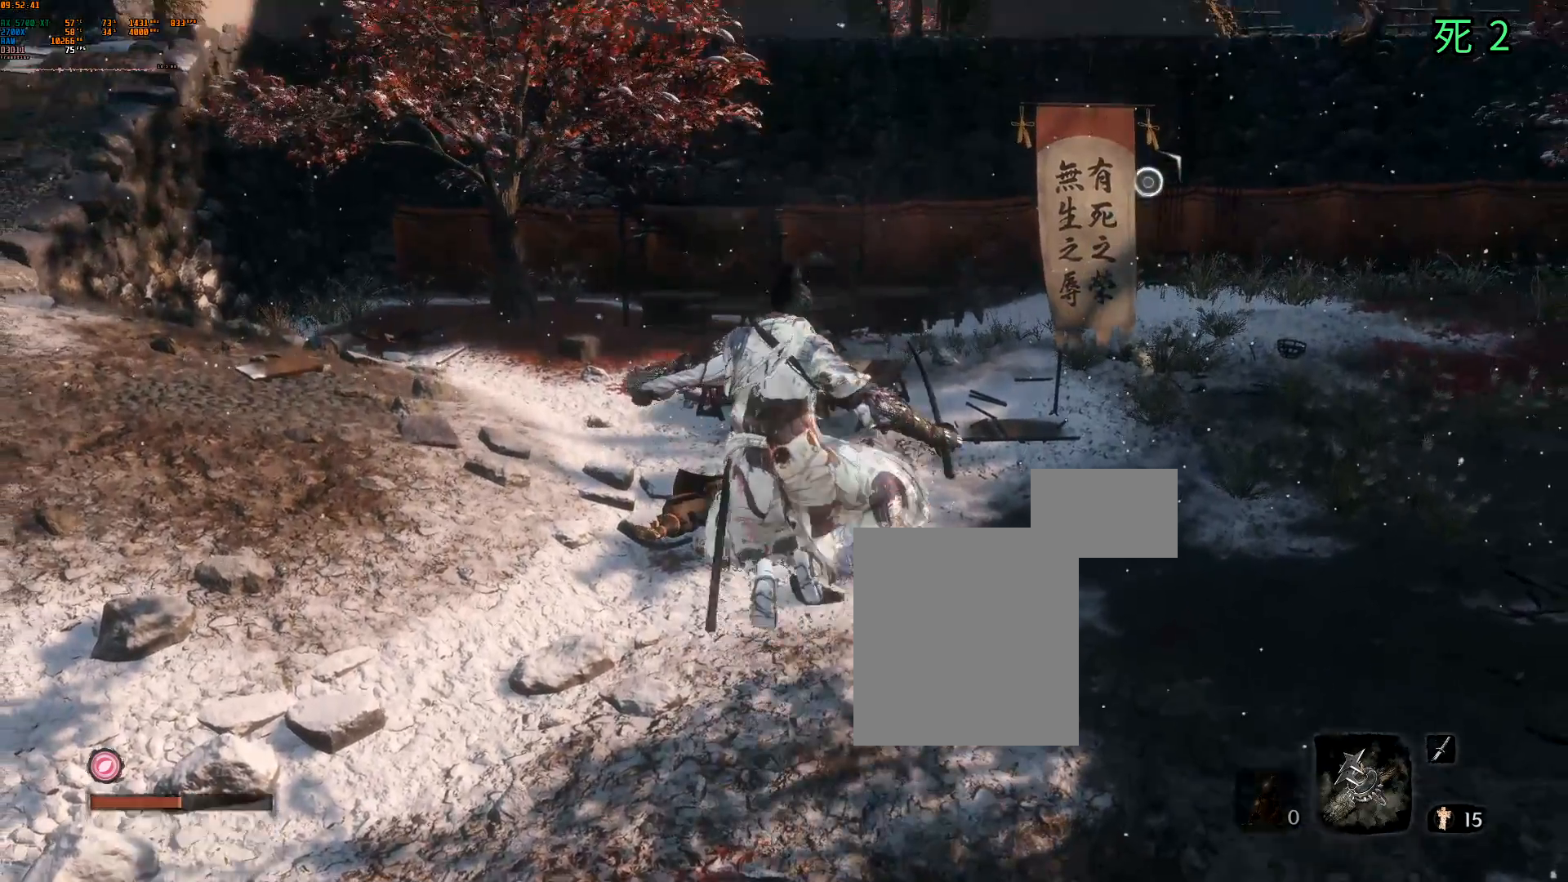
{"buttons": [], "left_stick": "center", "events": [[17, "DPAD_DOWN", "up"], [100, "A", "down"], [267, "A", "up"]]}
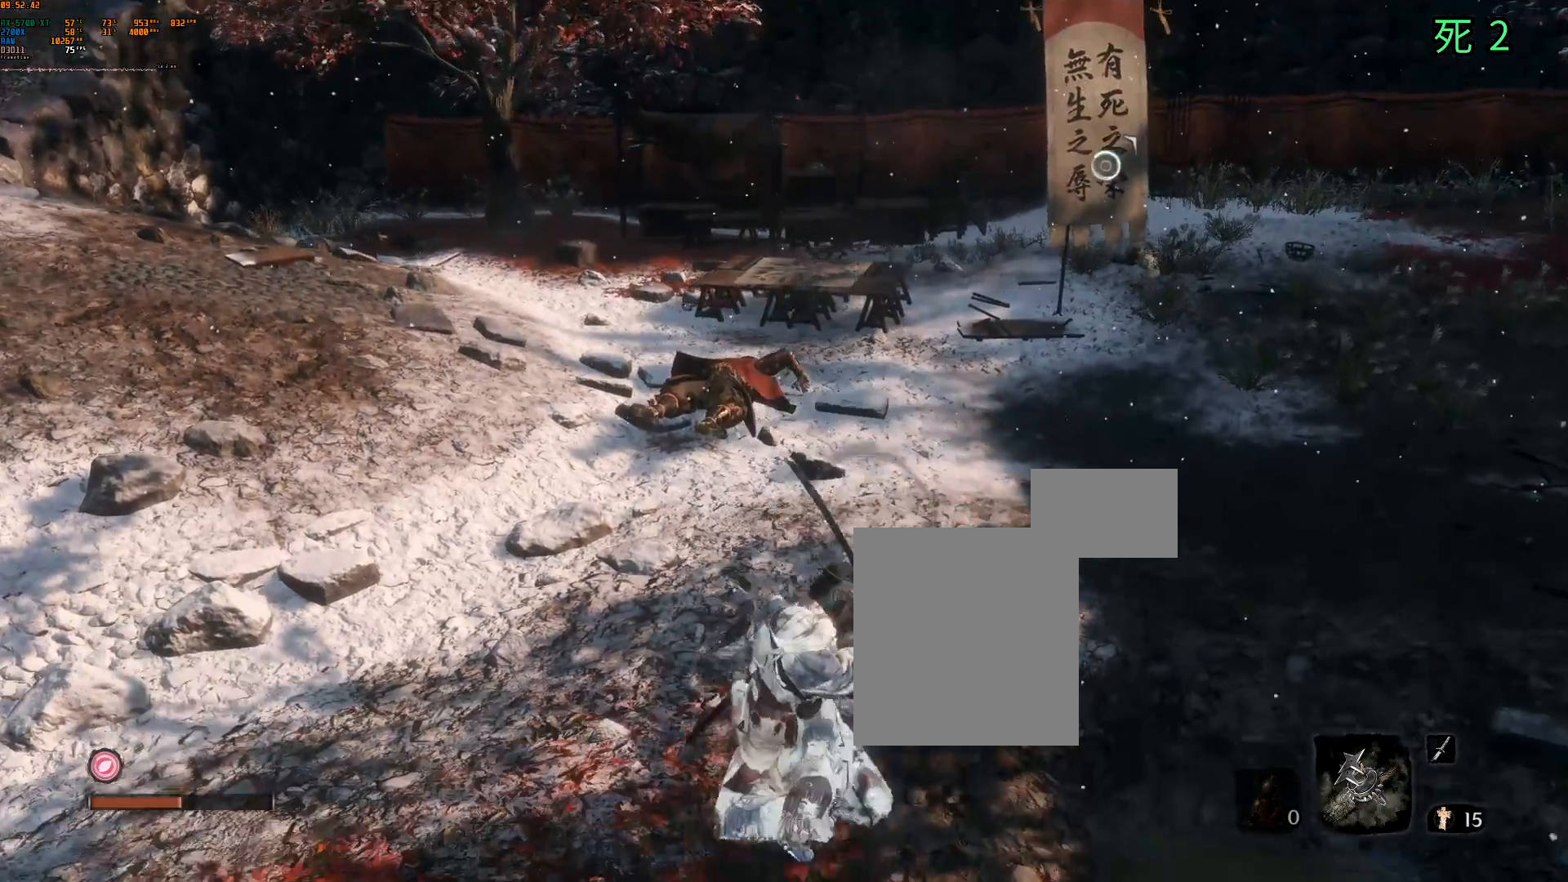
{"buttons": ["R2"], "left_stick": "center", "events": [[417, "R2", "down"]]}
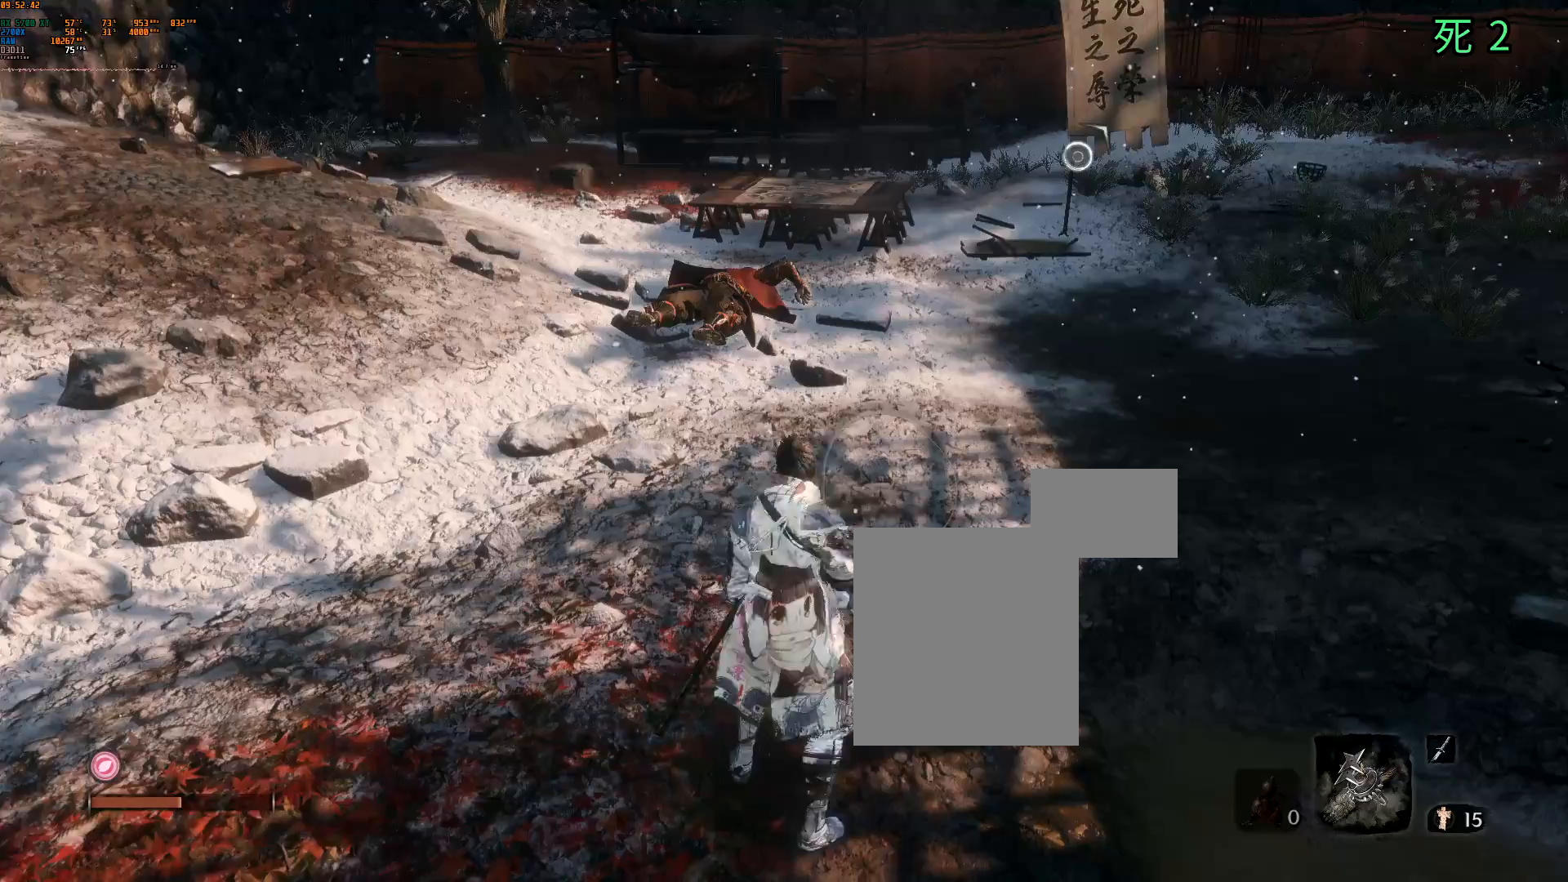
{"buttons": [], "left_stick": "center", "events": [[33, "R2", "up"], [133, "R2", "down"], [233, "R2", "up"], [317, "R2", "down"], [417, "R2", "up"]]}
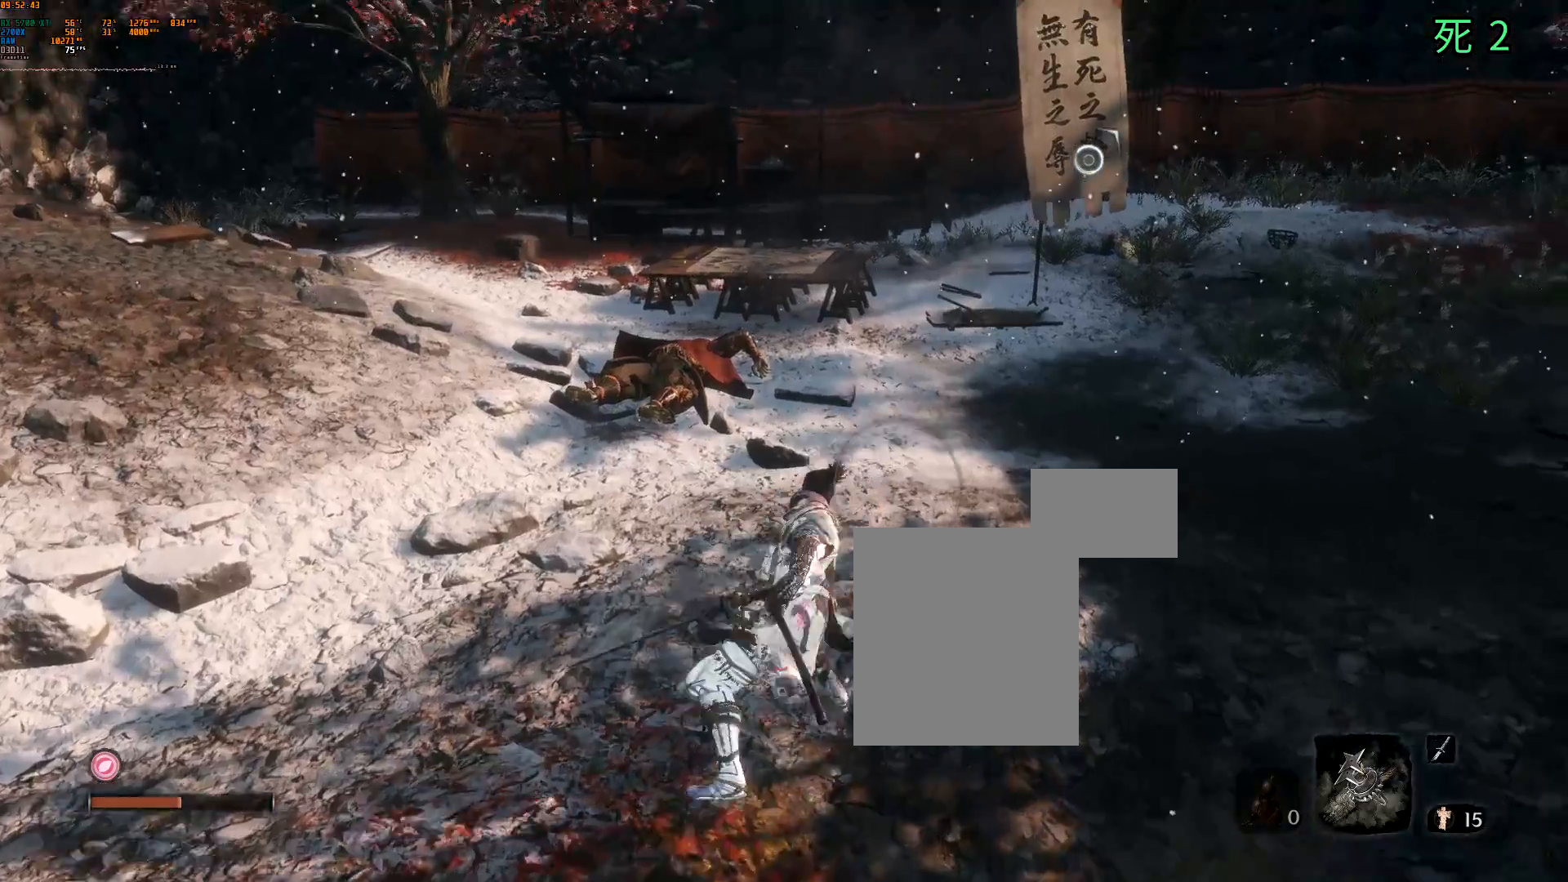
{"buttons": [], "left_stick": "center", "events": []}
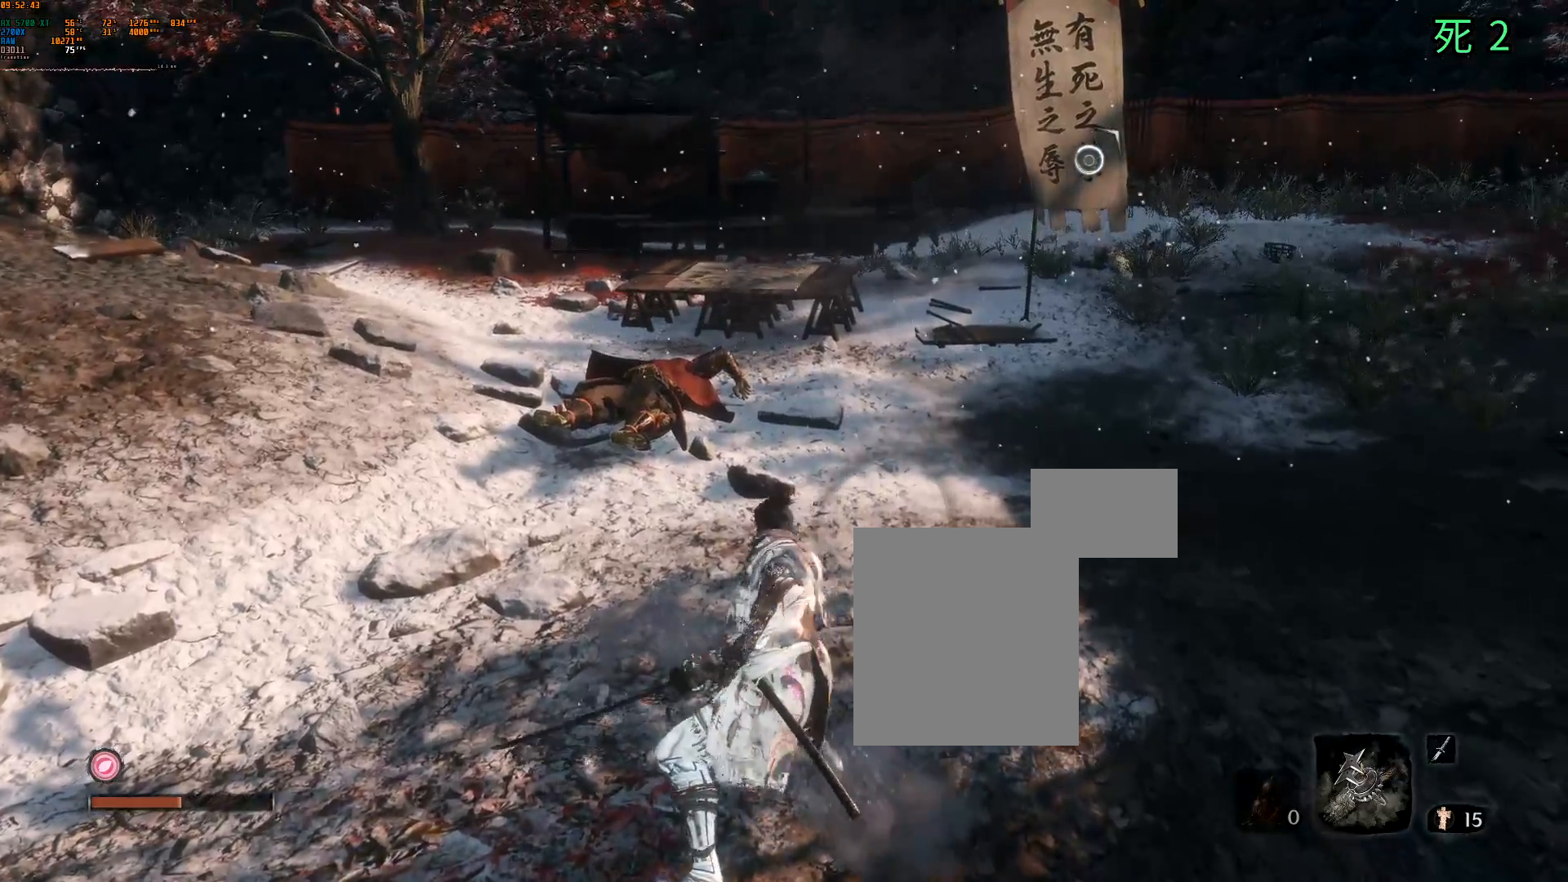
{"buttons": [], "left_stick": "center", "events": []}
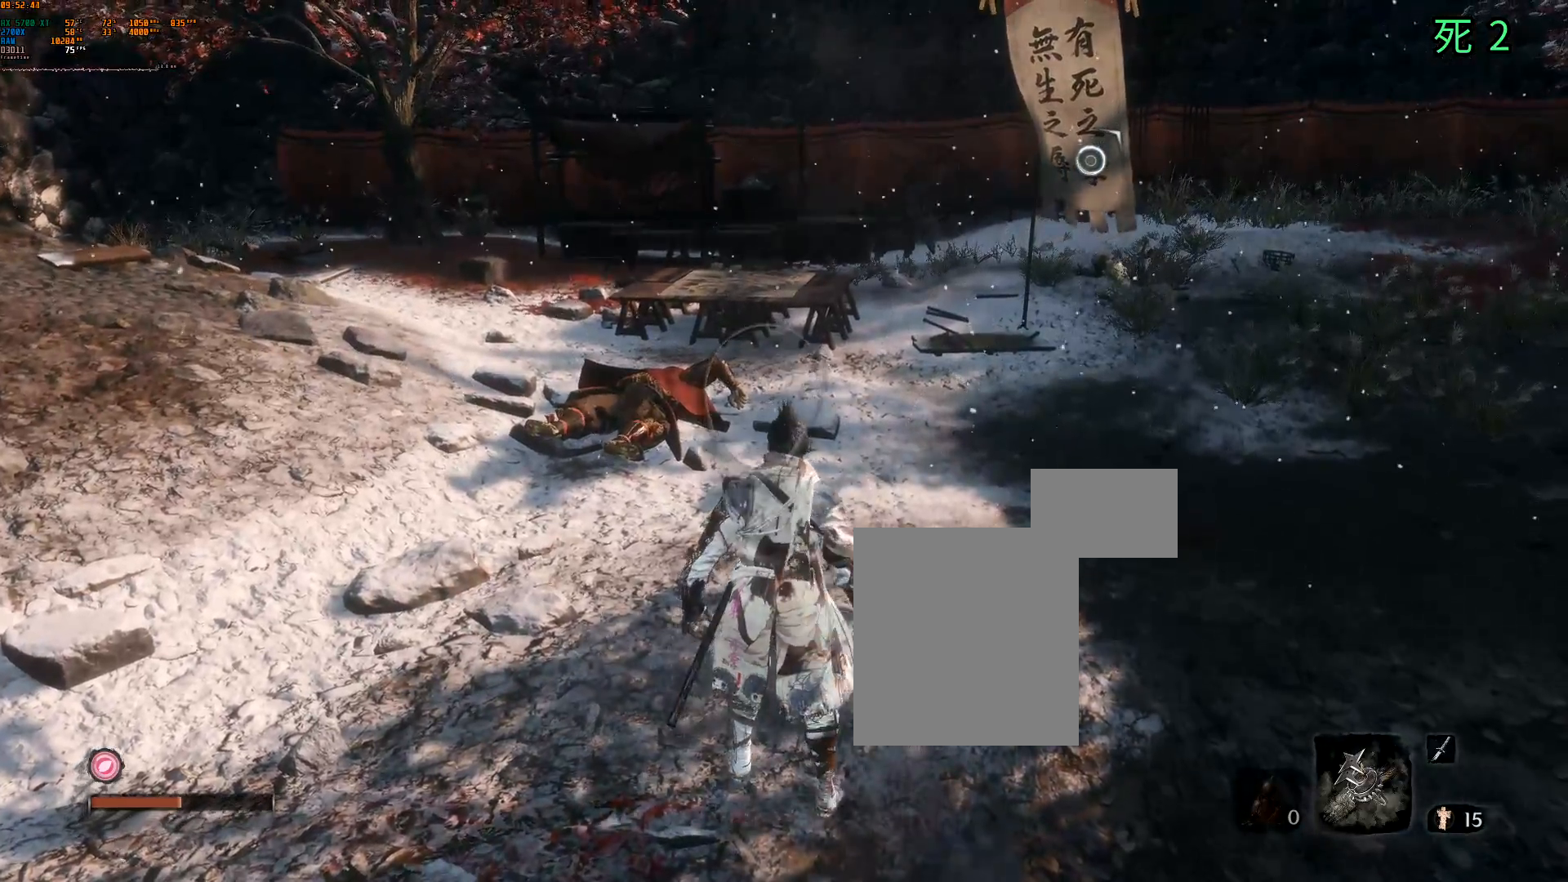
{"buttons": ["L2"], "left_stick": "center", "events": [[67, "L2", "down"], [133, "L2", "up"], [267, "L2", "down"], [367, "L2", "up"], [483, "L2", "down"]]}
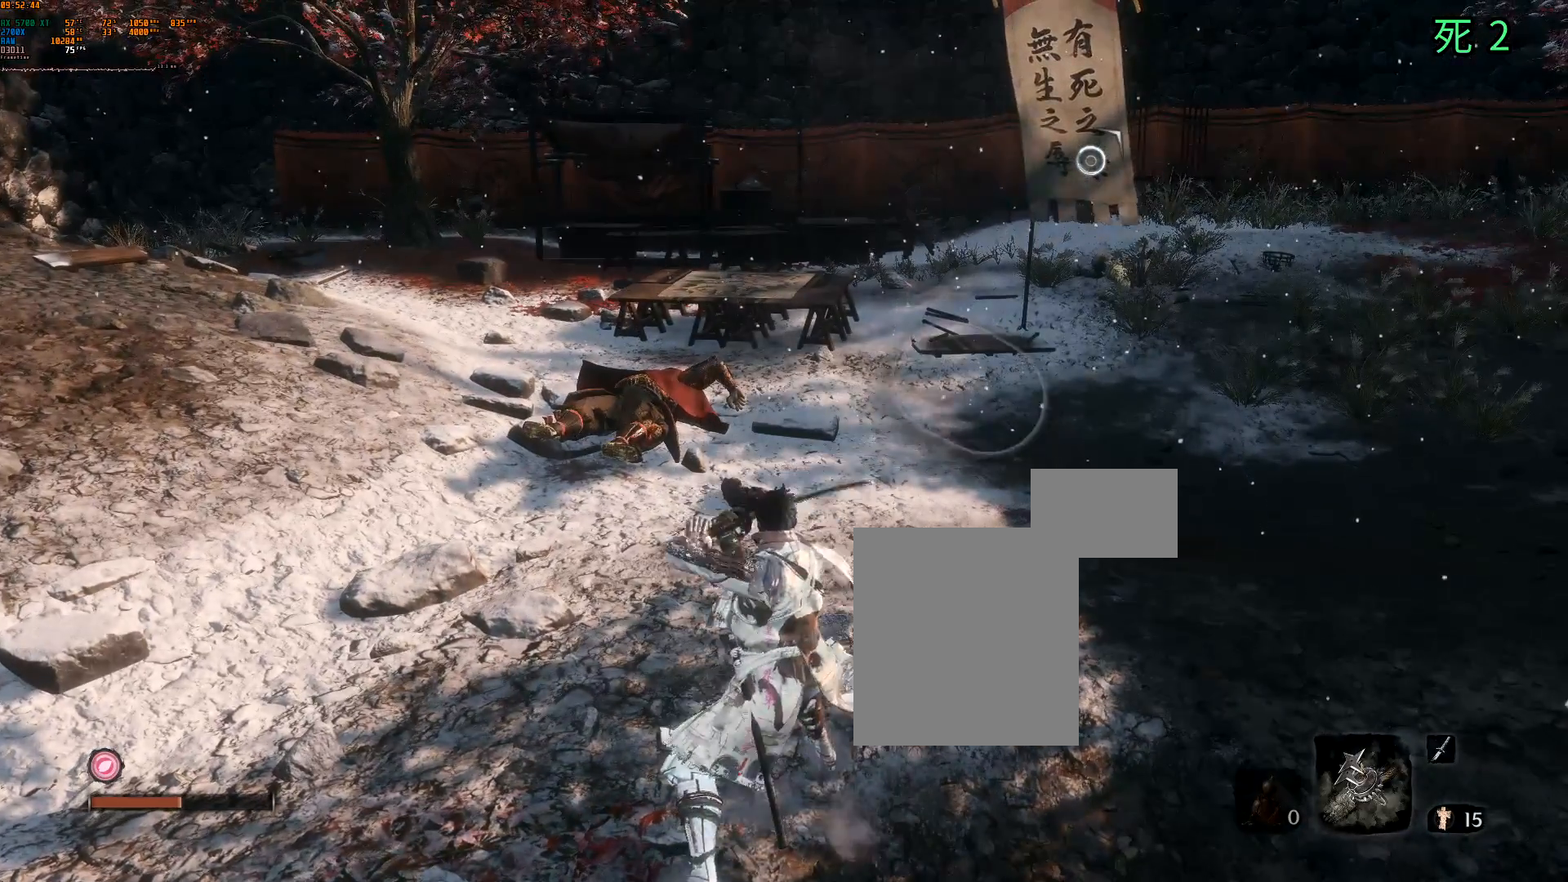
{"buttons": ["L2"], "left_stick": "center", "events": [[50, "L2", "up"], [150, "L2", "down"], [217, "L2", "up"], [433, "L2", "down"]]}
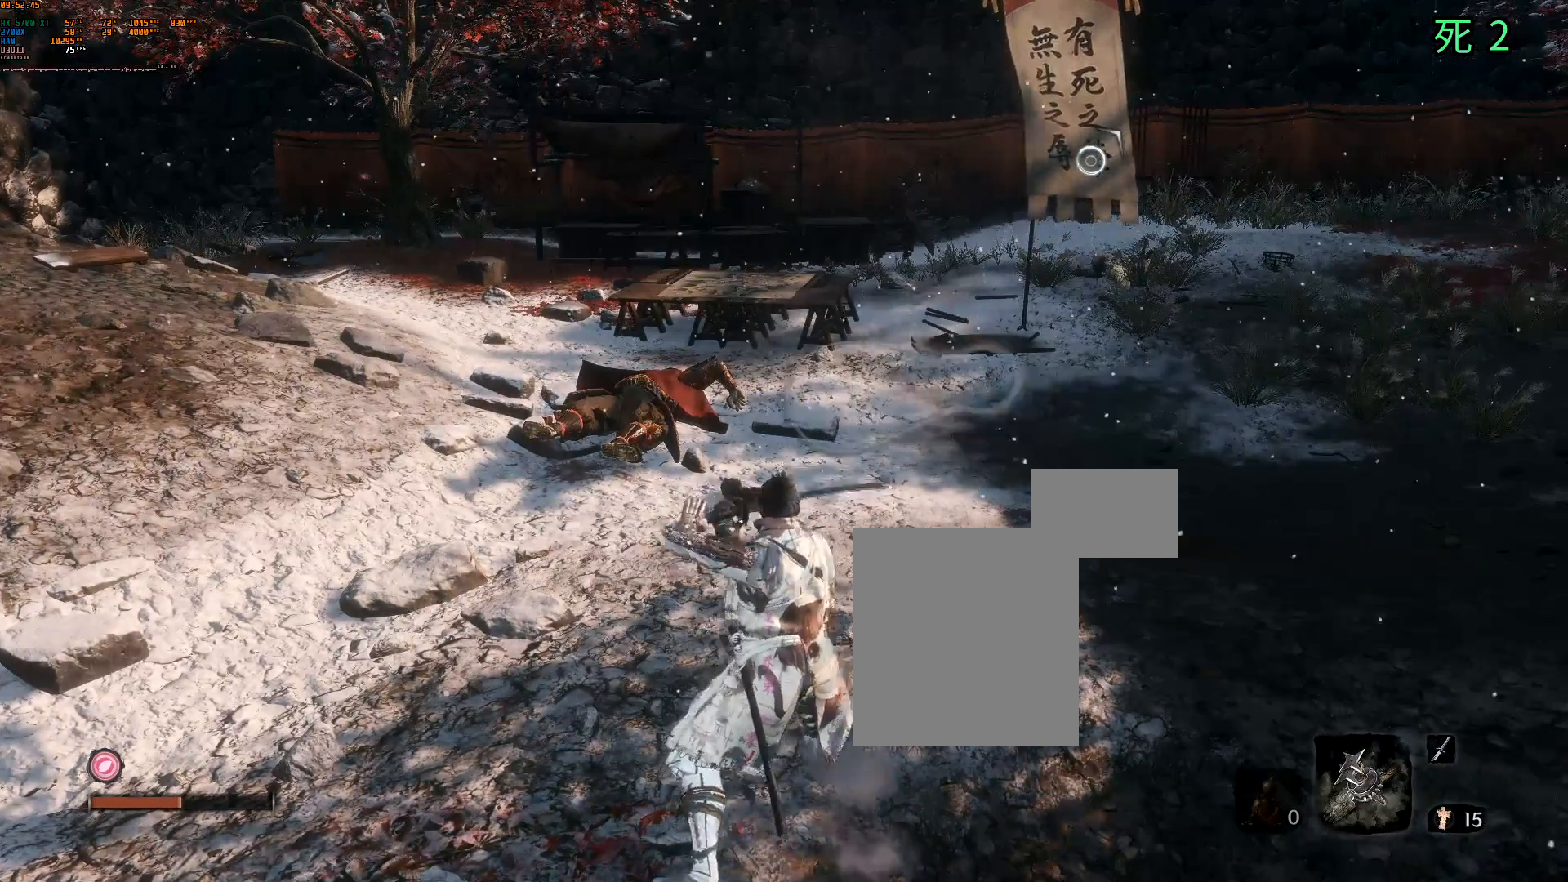
{"buttons": [], "left_stick": "center", "events": [[67, "L2", "up"]]}
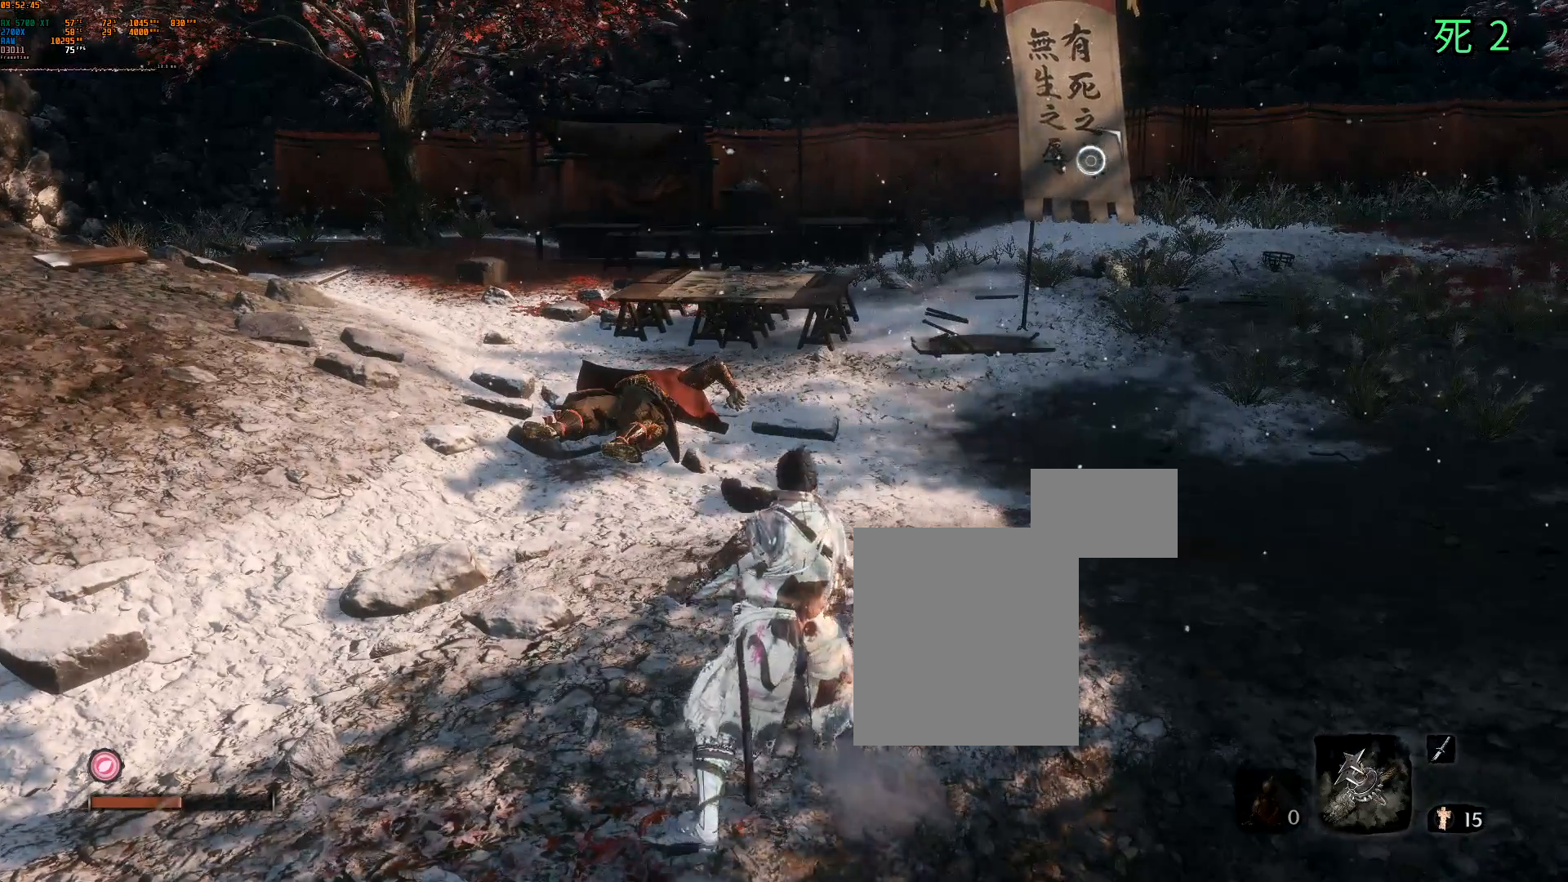
{"buttons": [], "left_stick": "center", "events": []}
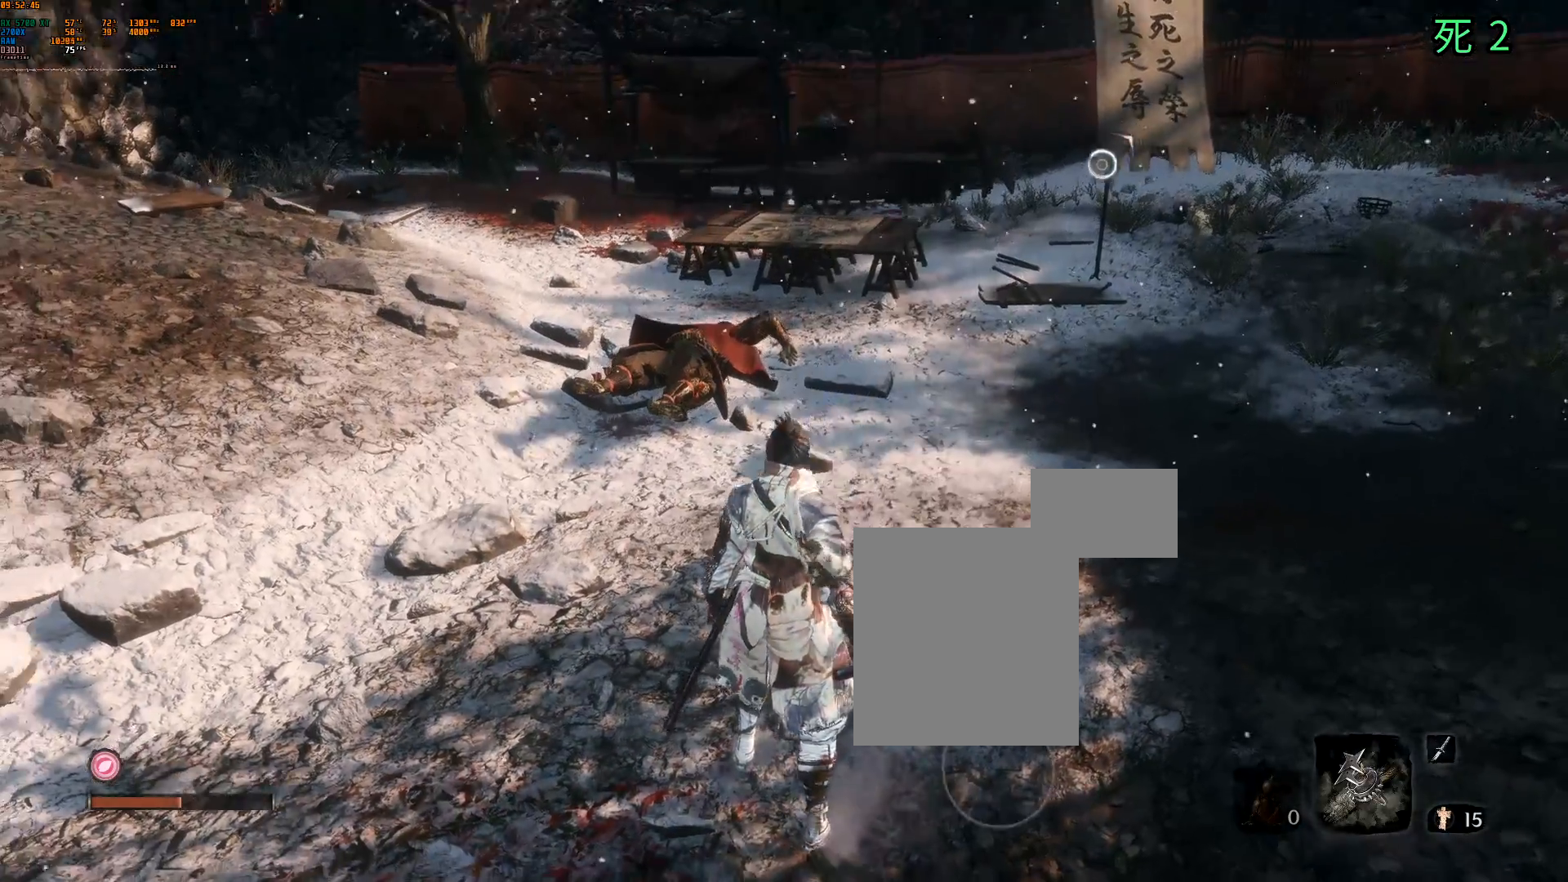
{"buttons": [], "left_stick": "down", "events": [[17, "left_stick", "down"]]}
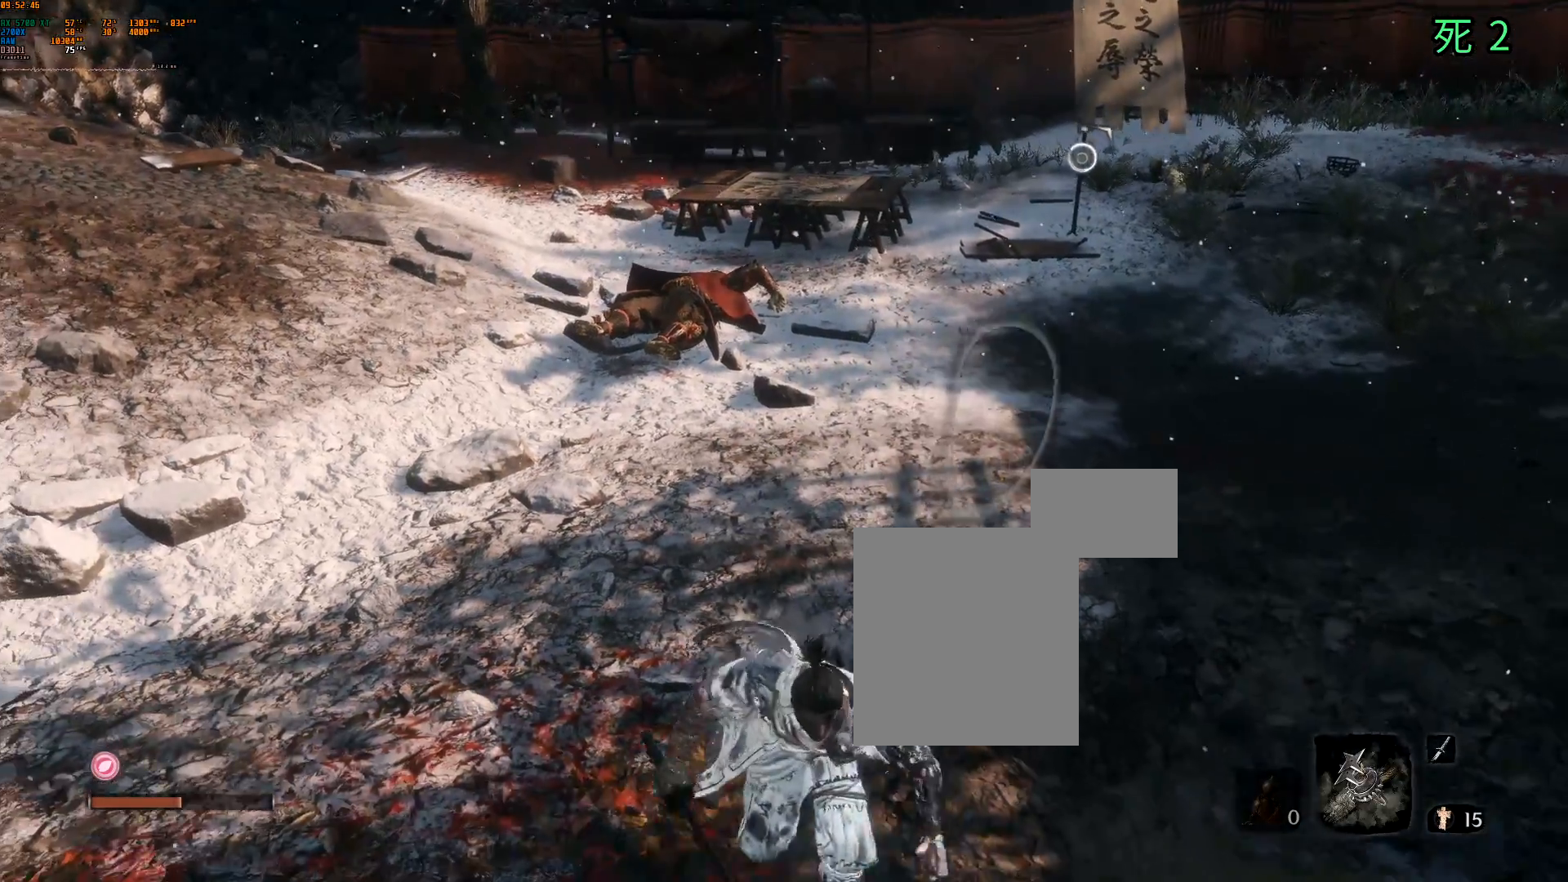
{"buttons": [], "left_stick": "up", "events": [[233, "left_stick", "center"], [450, "left_stick", "up"], [467, "Y", "down"], [483, "Y", "up"]]}
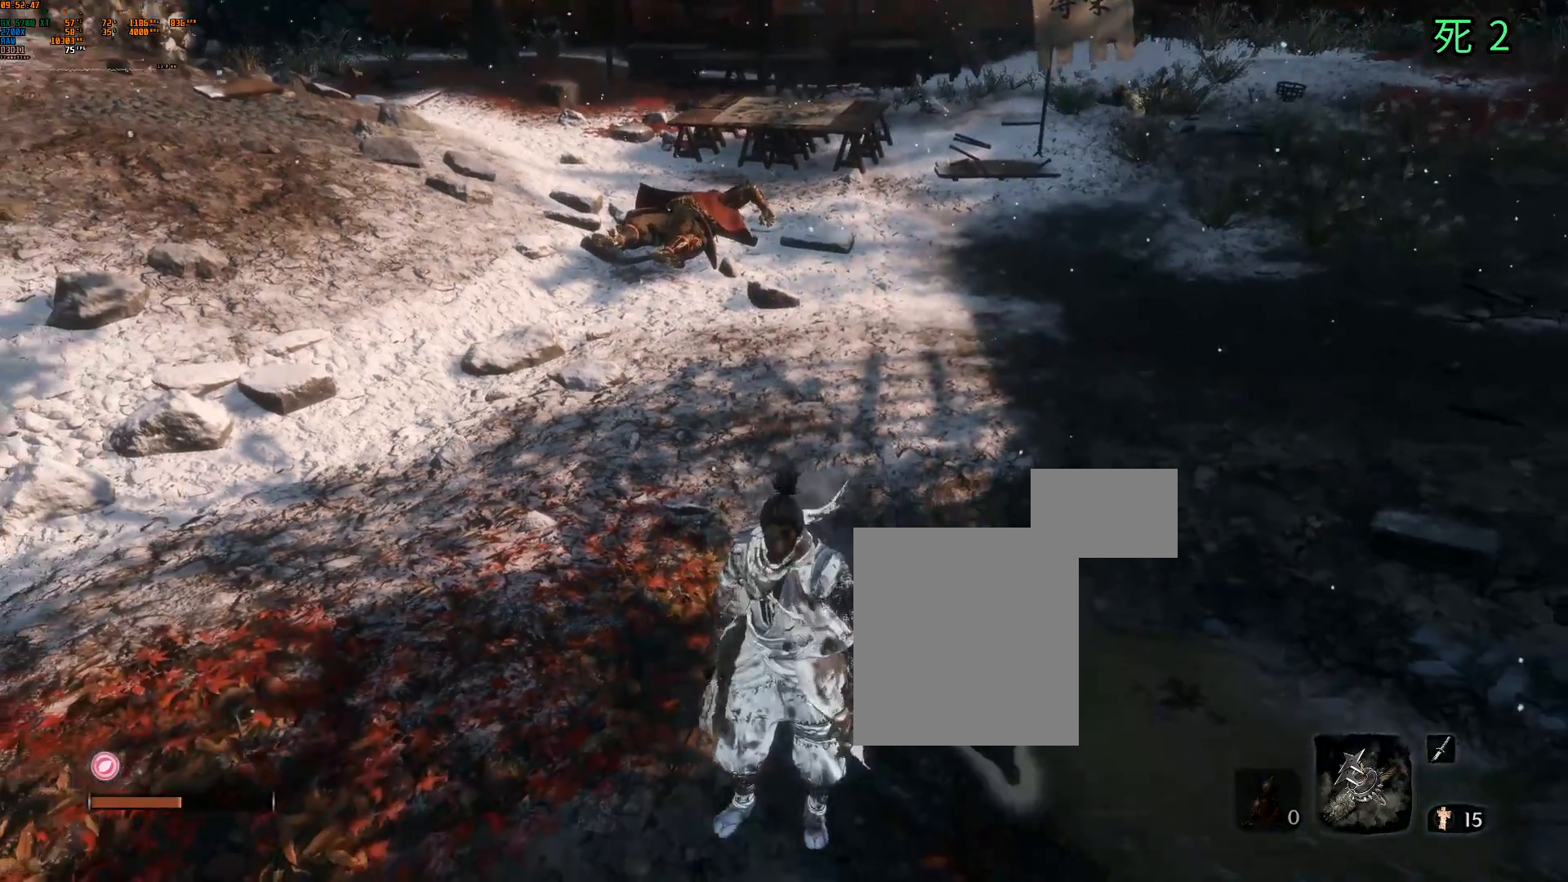
{"buttons": [], "left_stick": "up", "events": [[433, "Y", "down"], [483, "Y", "up"]]}
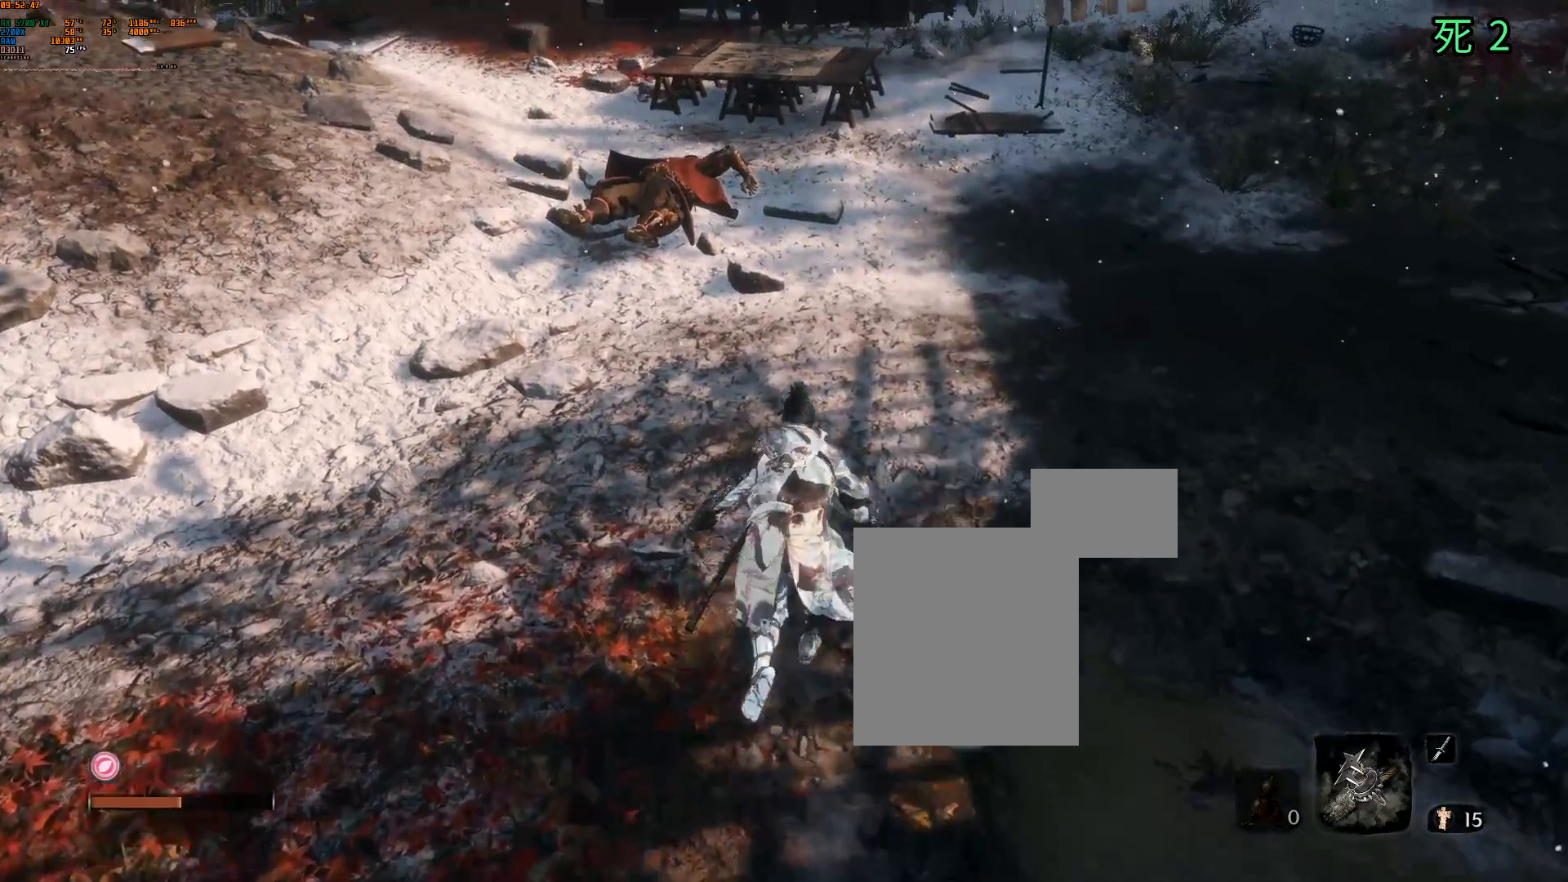
{"buttons": [], "left_stick": "center", "events": [[283, "left_stick", "center"]]}
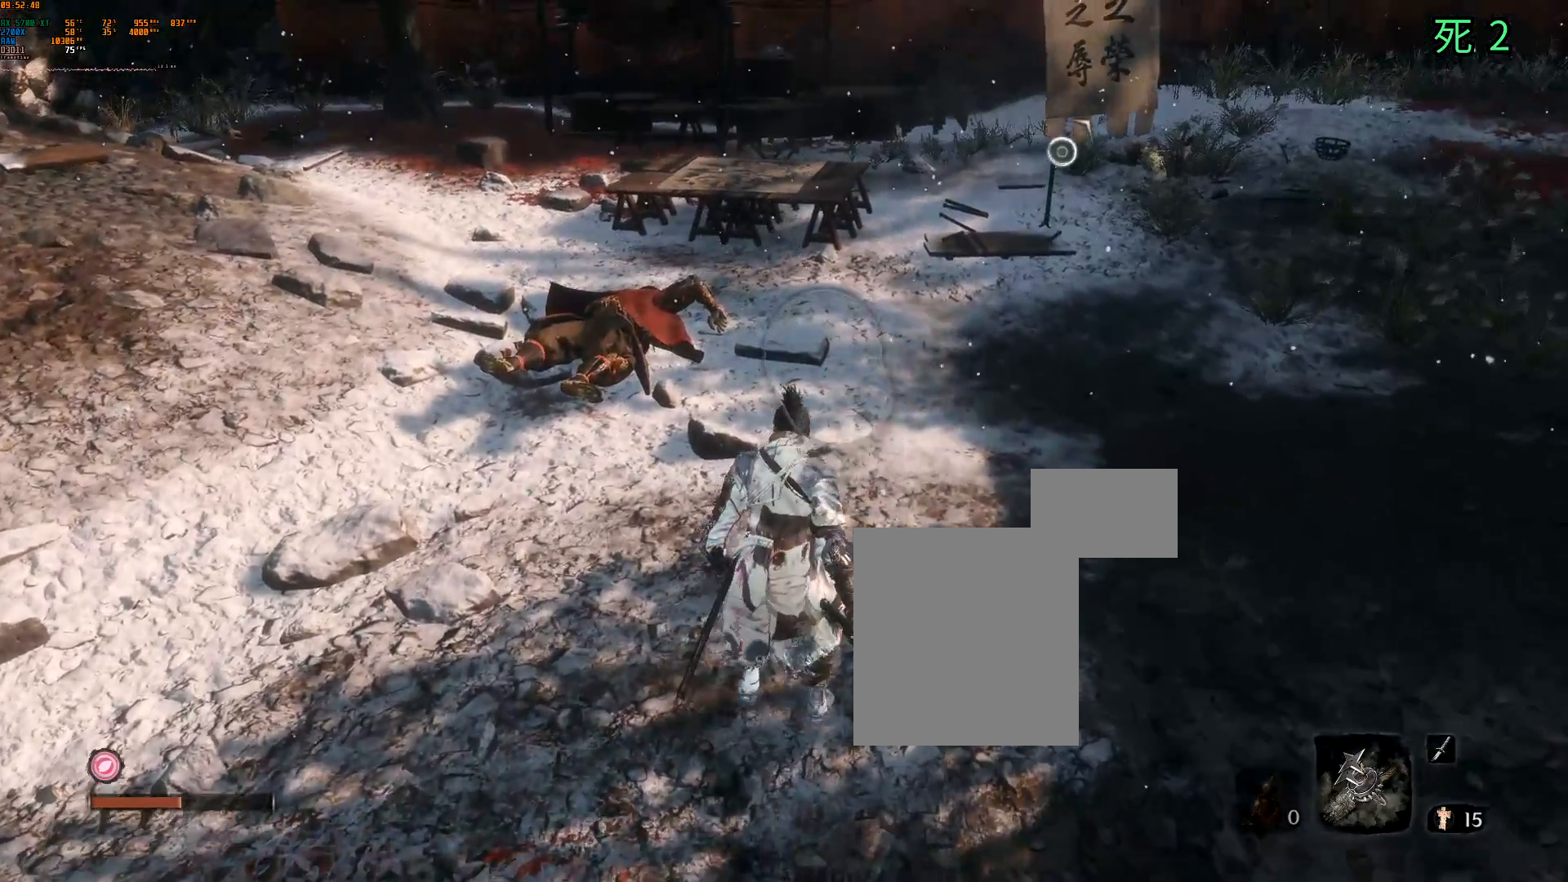
{"buttons": [], "left_stick": "center", "events": []}
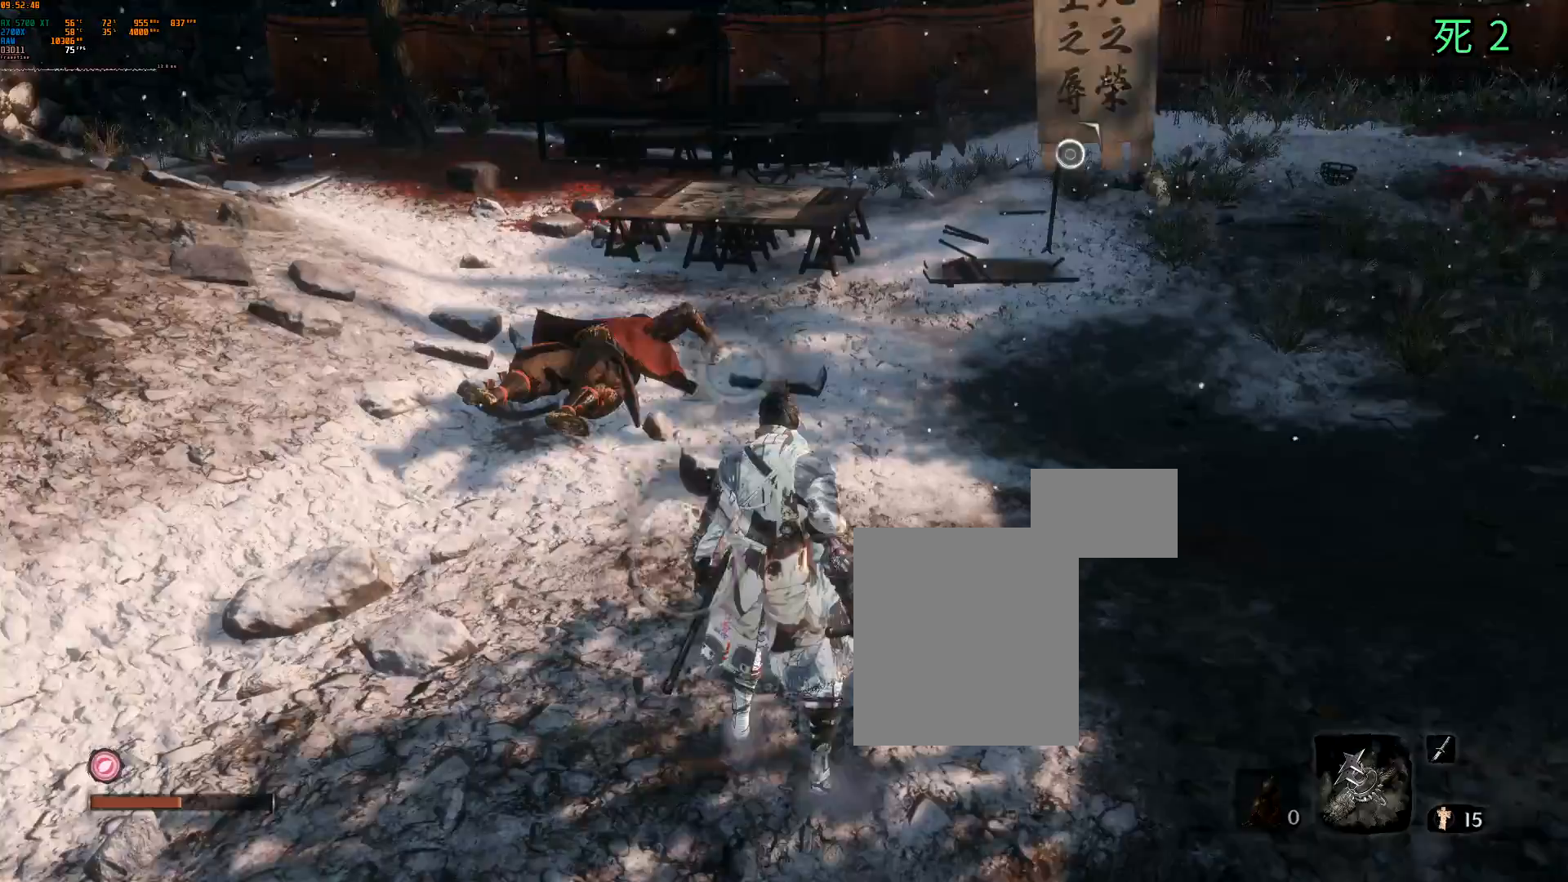
{"buttons": [], "left_stick": "center", "events": []}
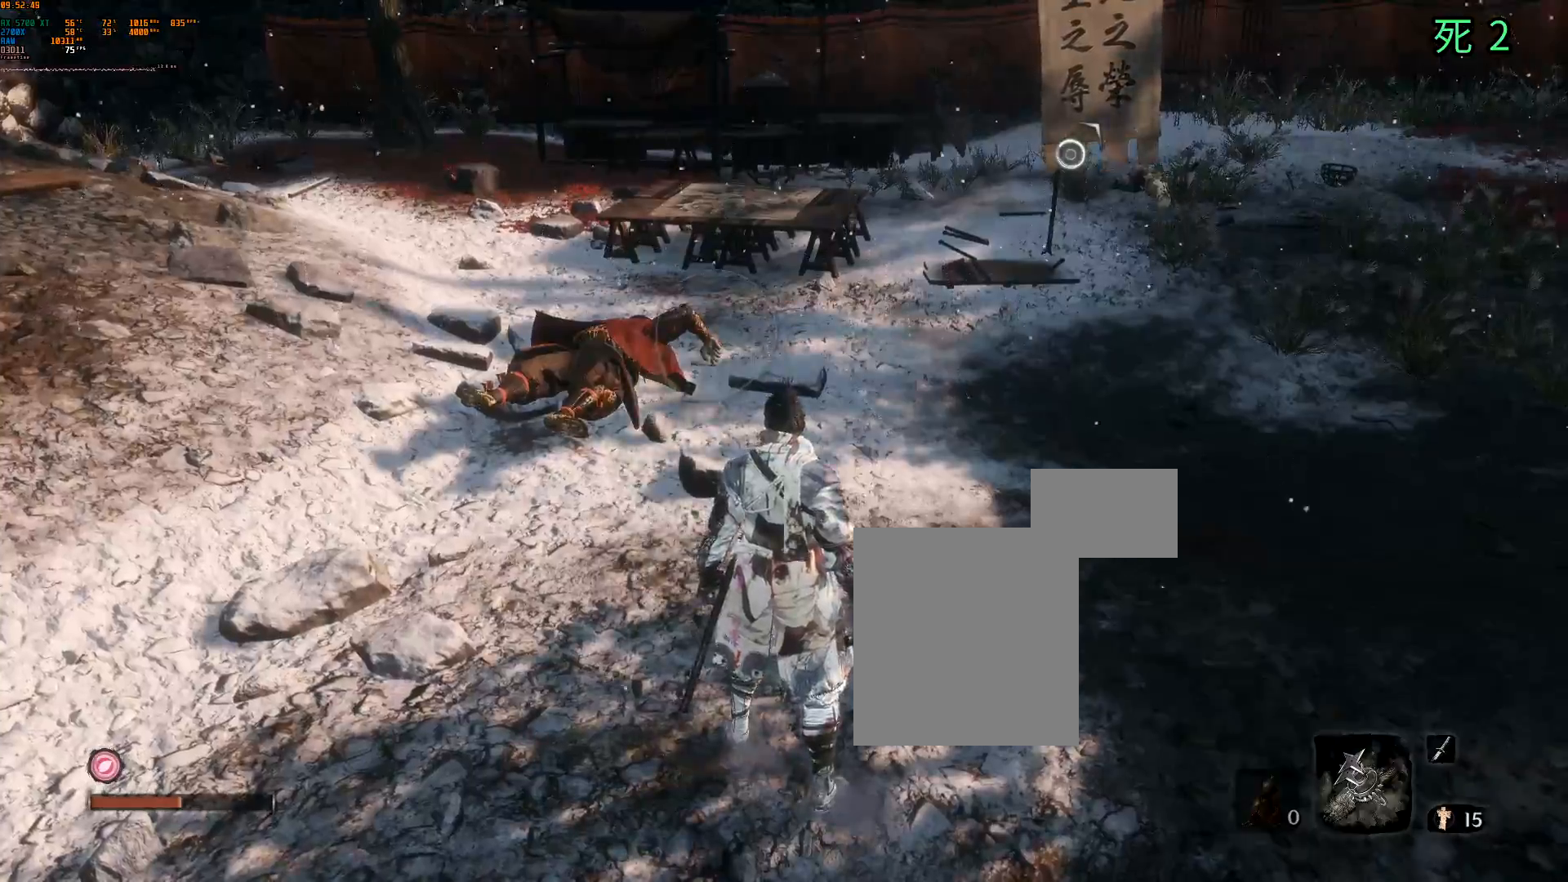
{"buttons": [], "left_stick": "center", "events": []}
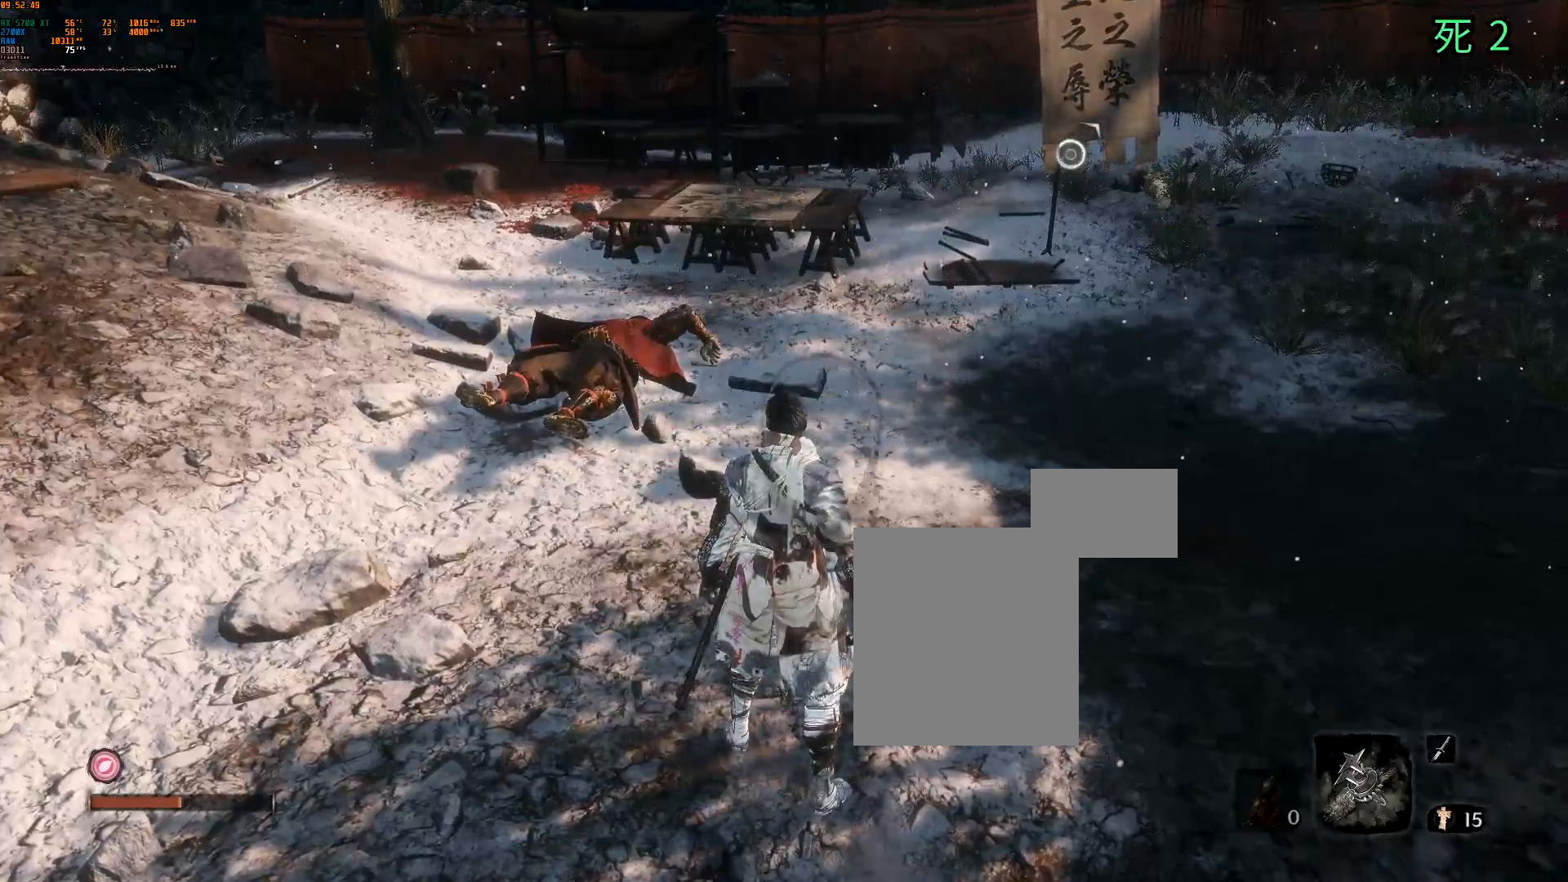
{"buttons": [], "left_stick": "center", "events": []}
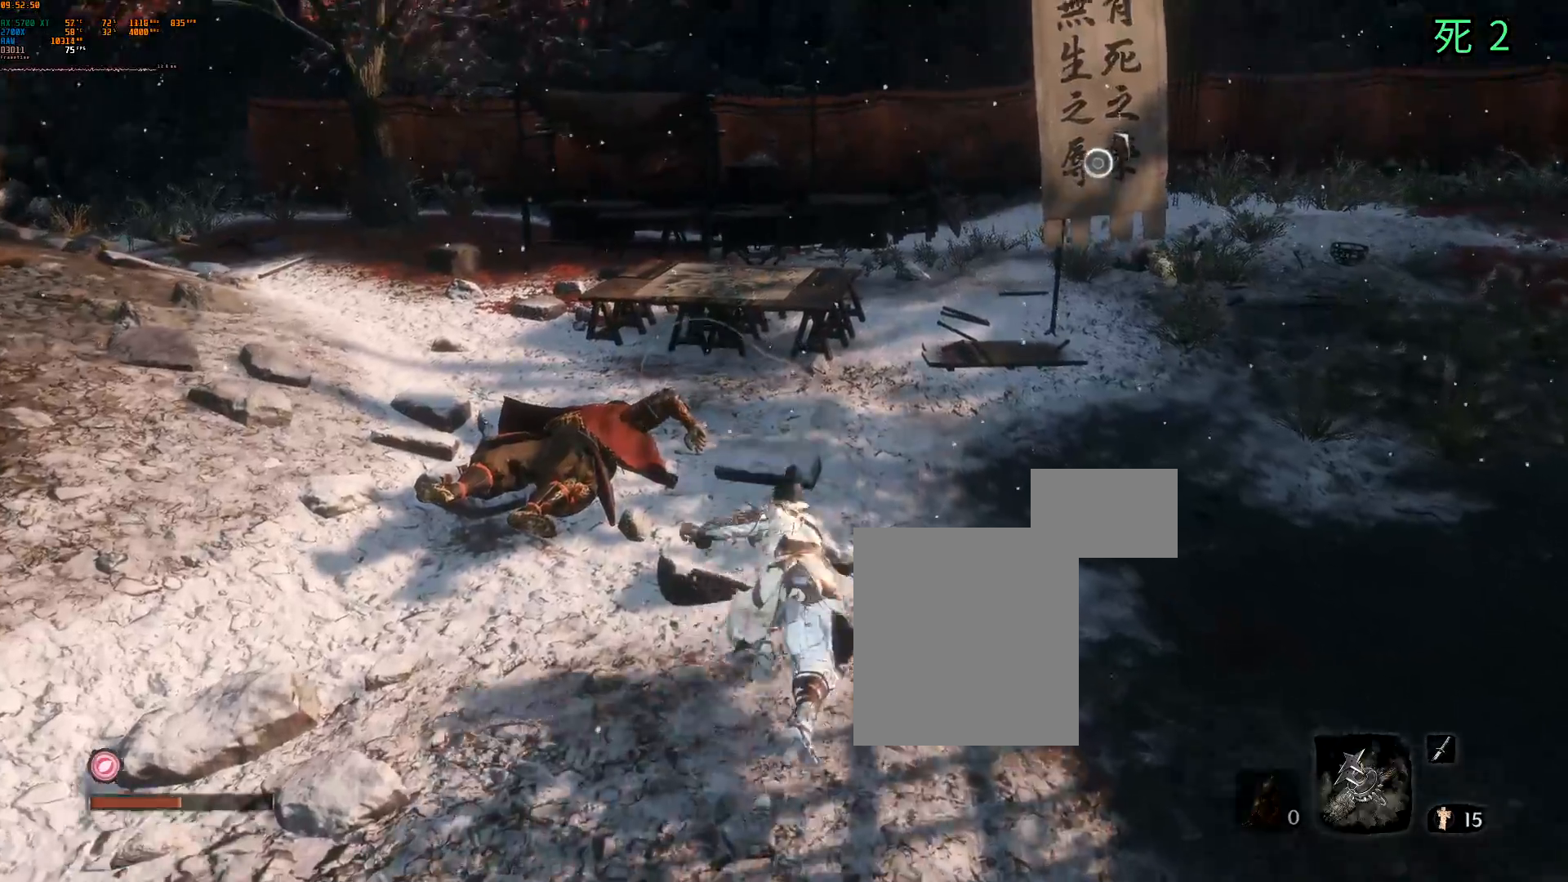
{"buttons": [], "left_stick": "center", "events": []}
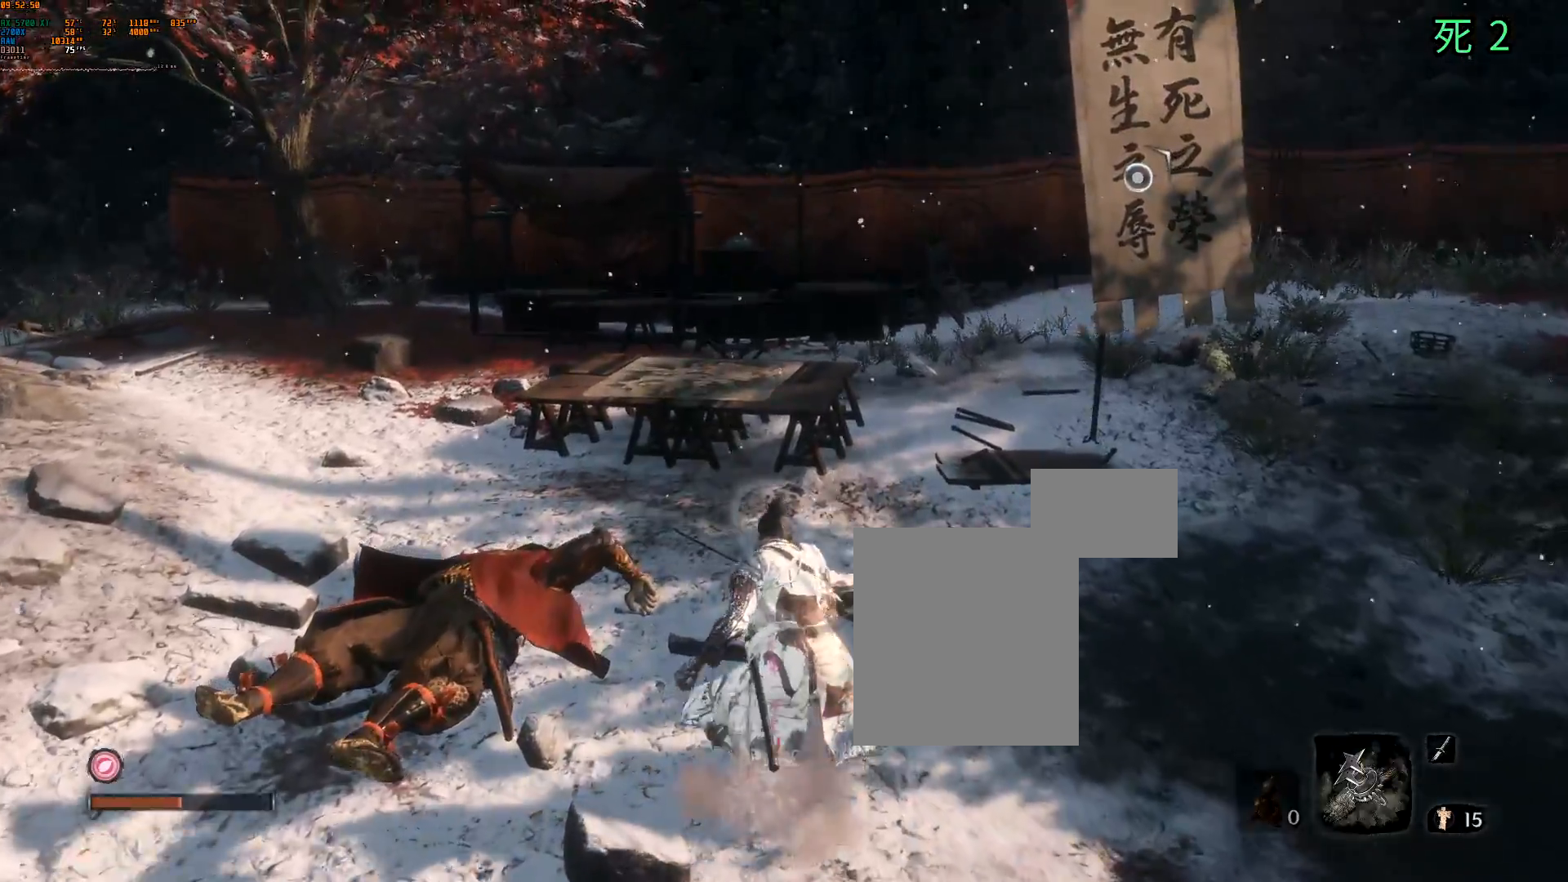
{"buttons": [], "left_stick": "center", "events": []}
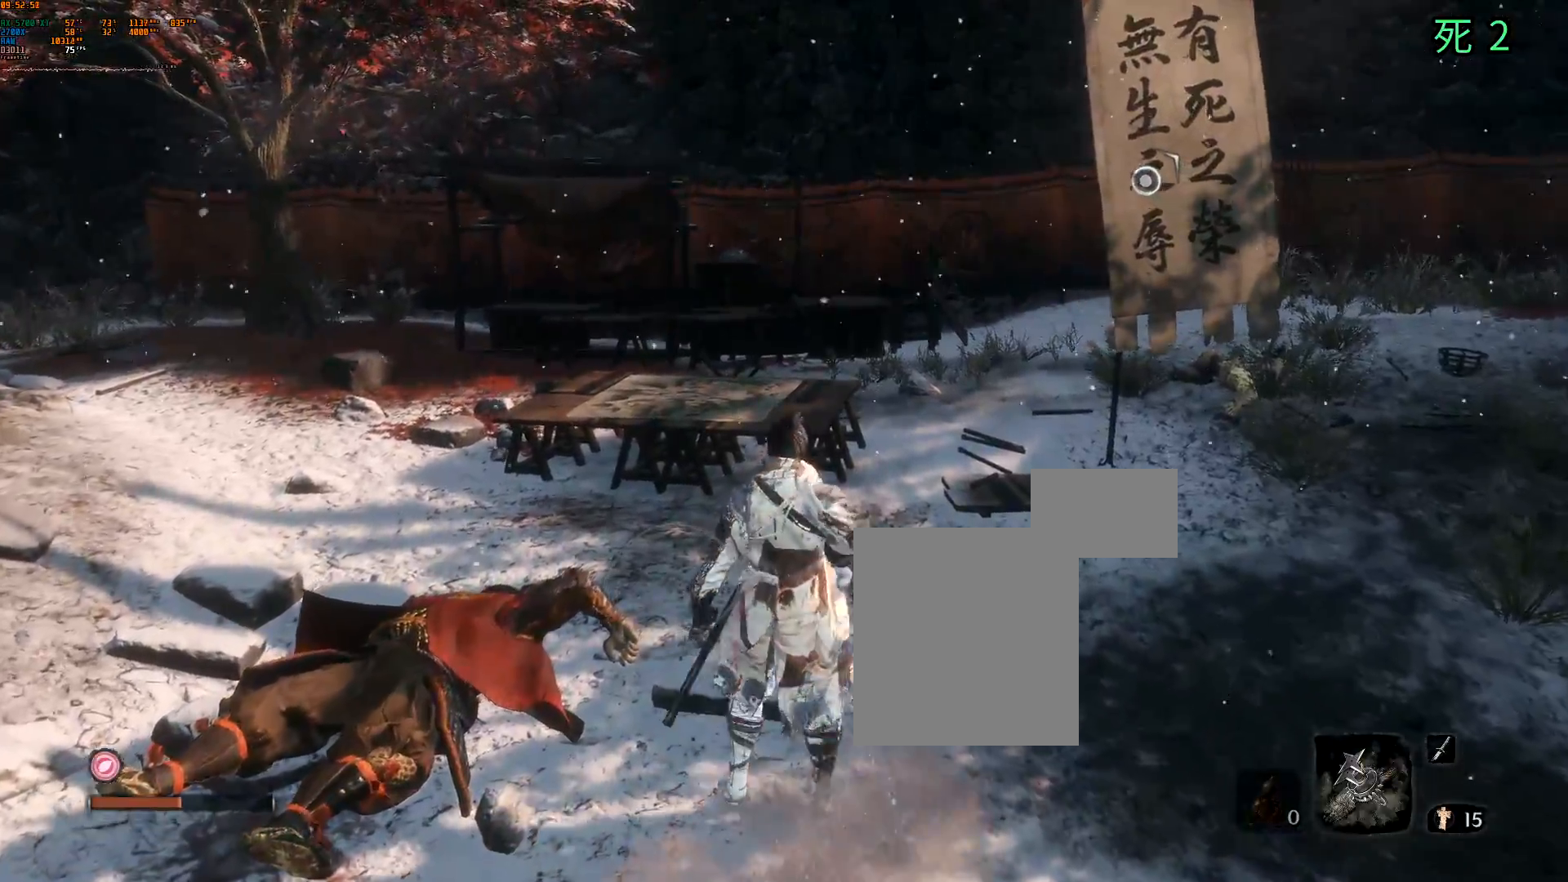
{"buttons": [], "left_stick": "center", "events": []}
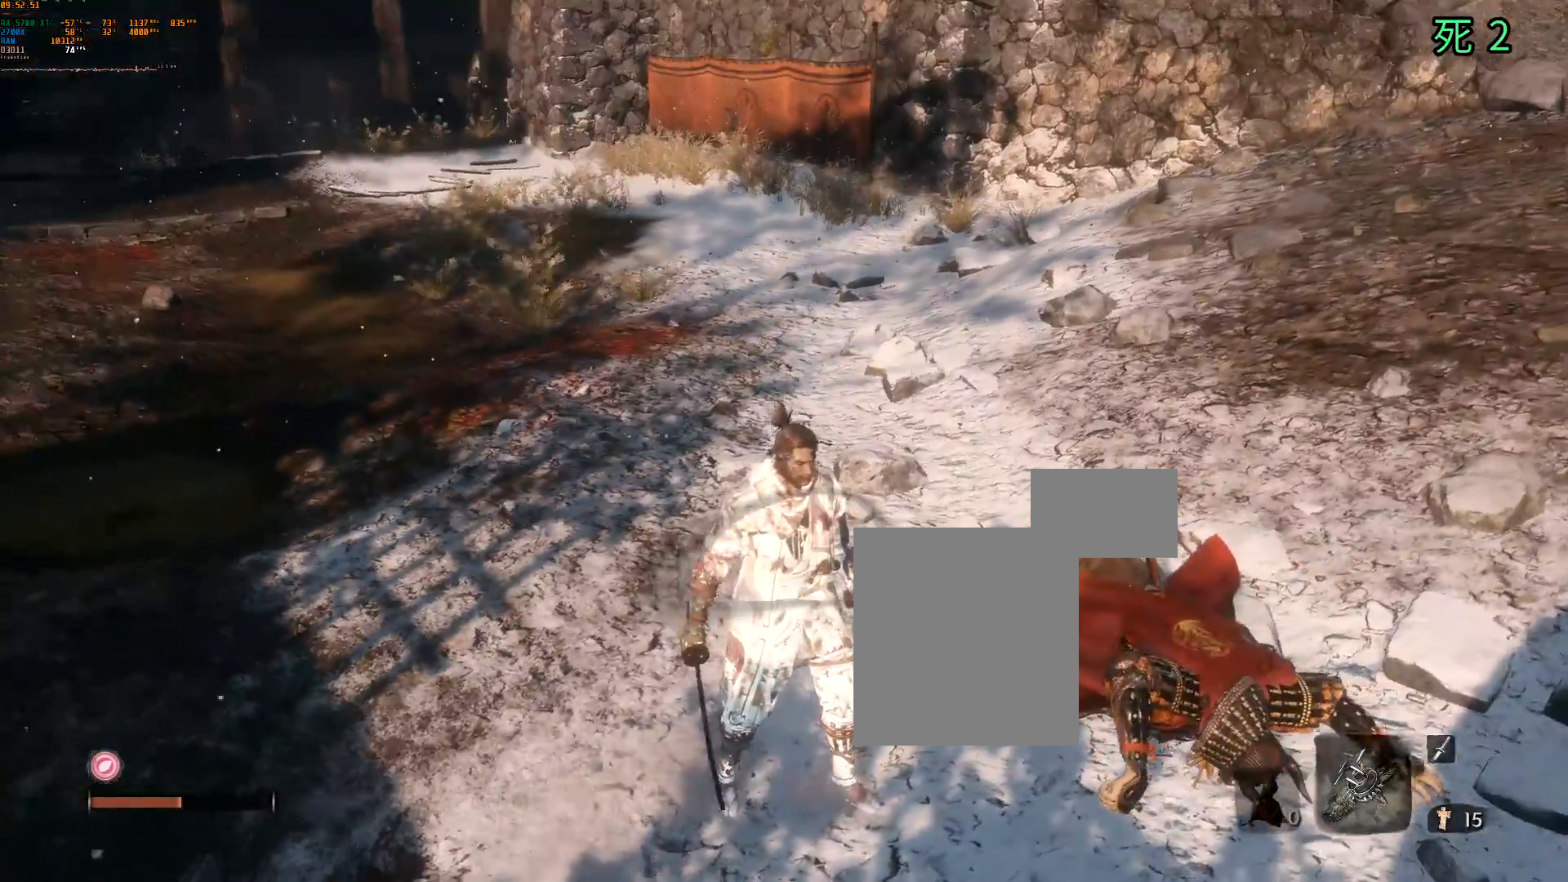
{"buttons": [], "left_stick": "left", "events": [[467, "left_stick", "left"]]}
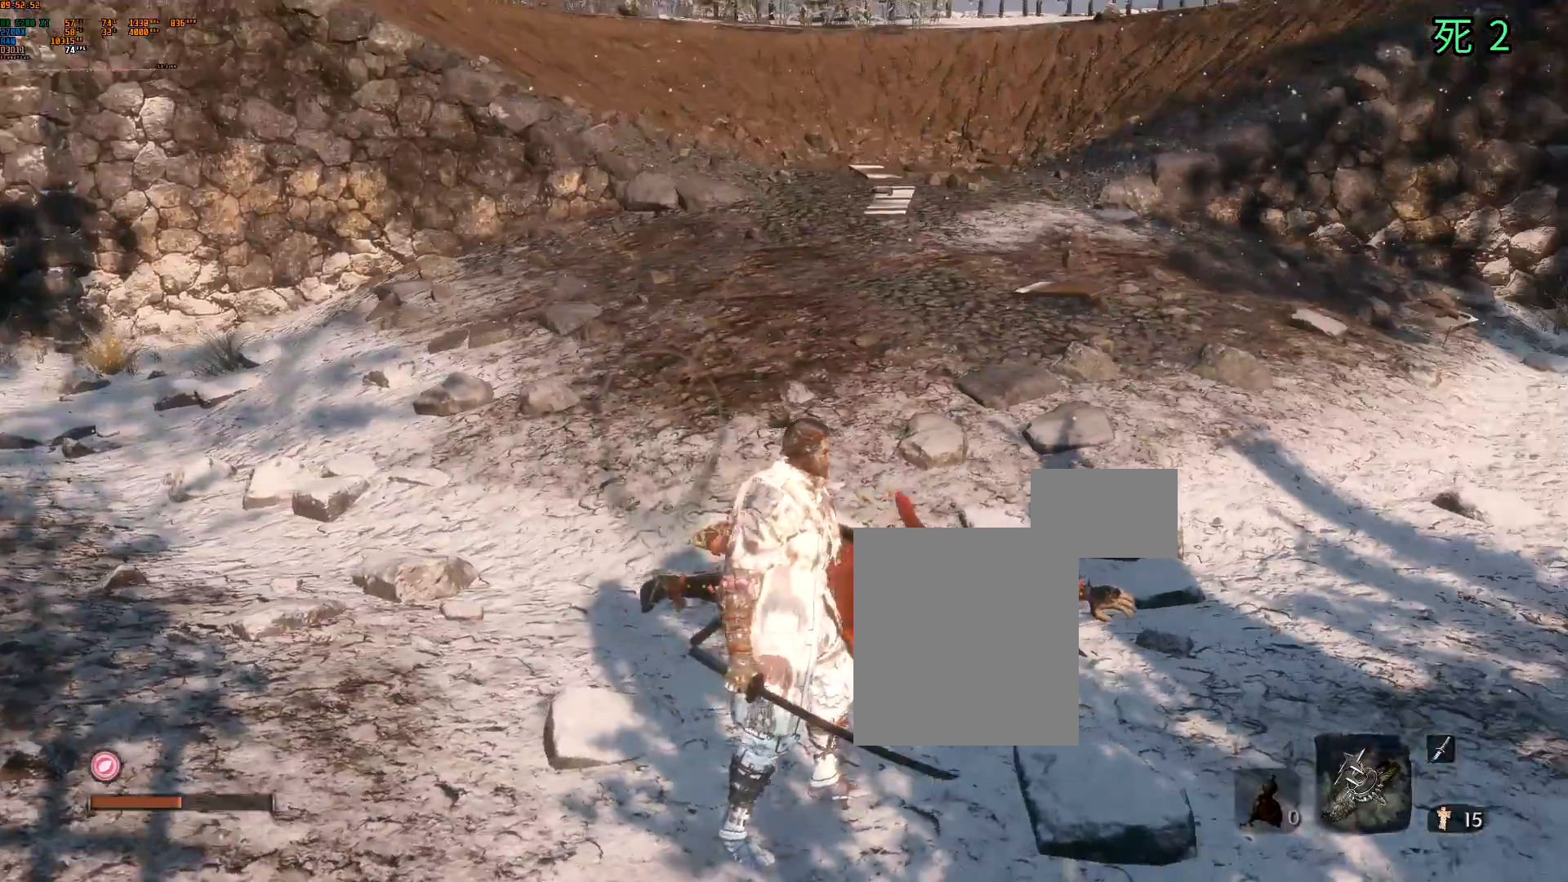
{"buttons": [], "left_stick": "left", "events": []}
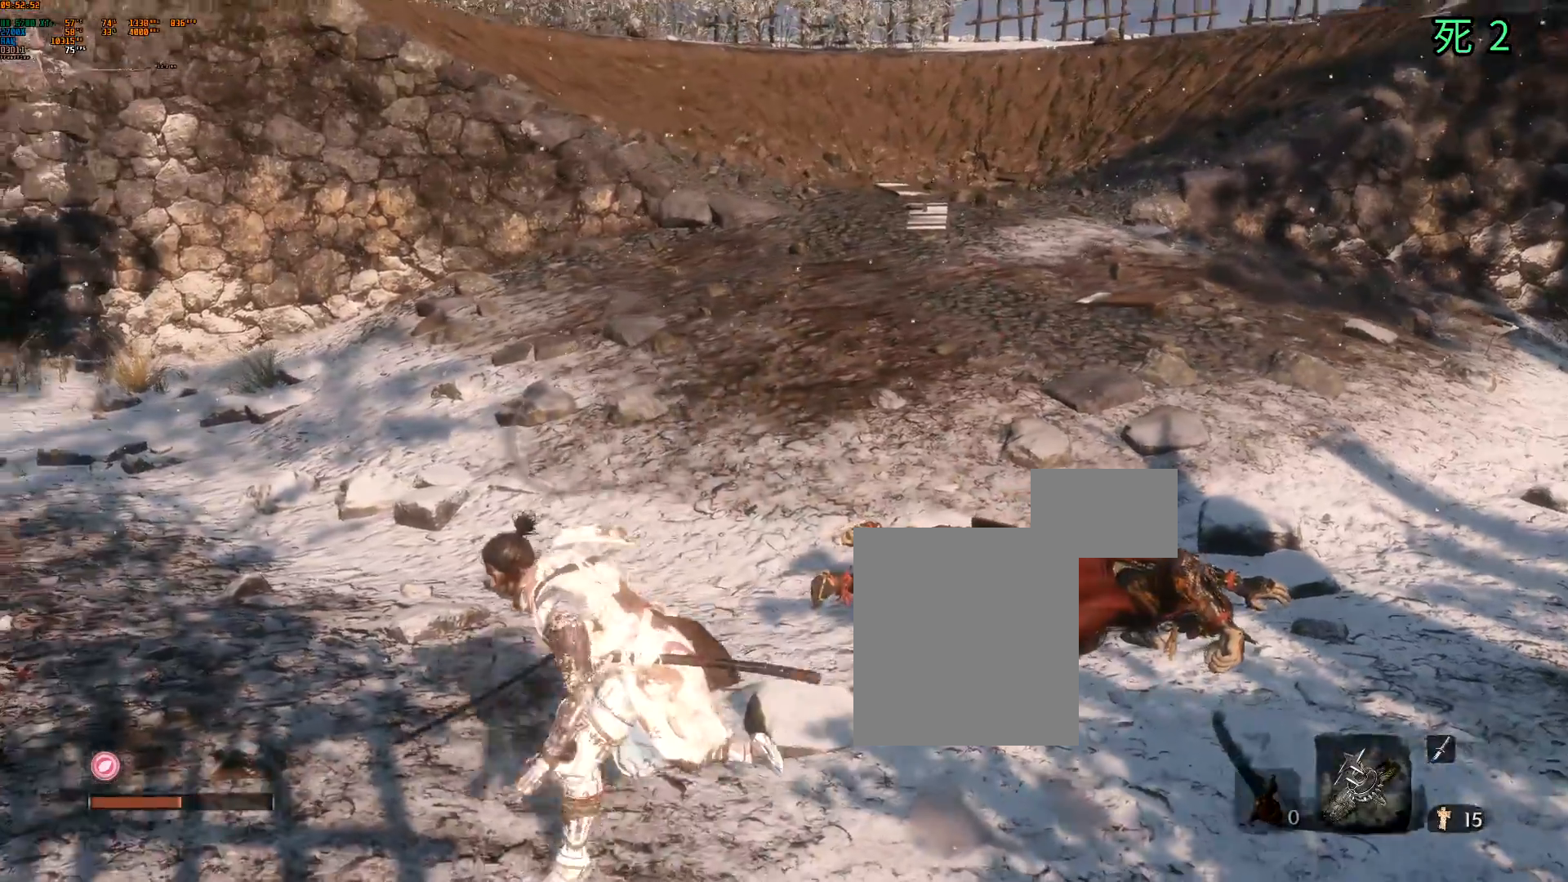
{"buttons": [], "left_stick": "left", "events": []}
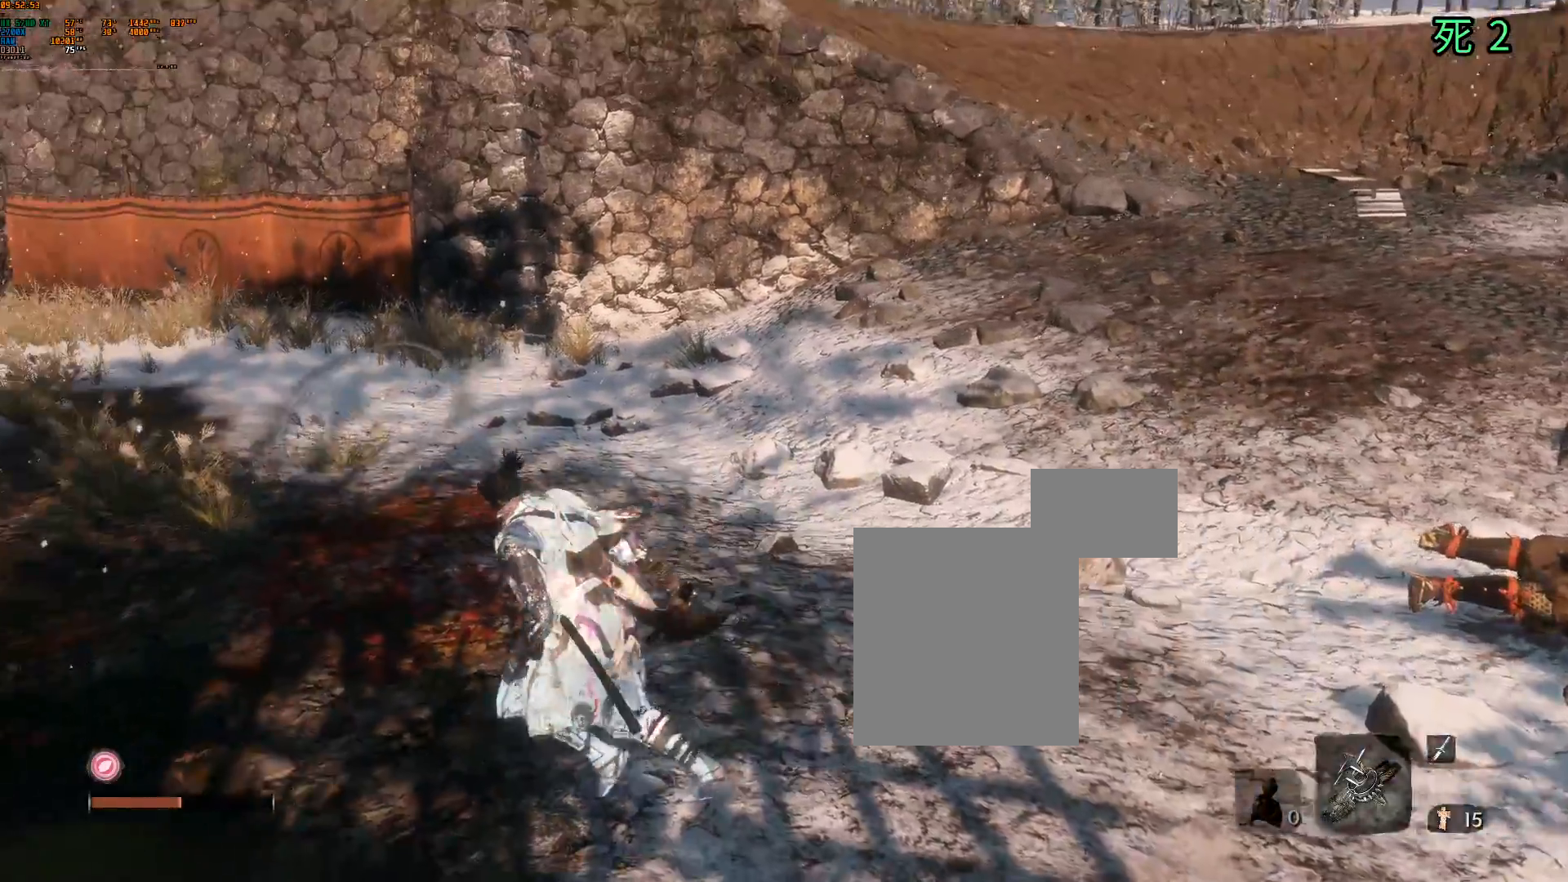
{"buttons": [], "left_stick": "up-left", "events": [[33, "left_stick", "up-left"]]}